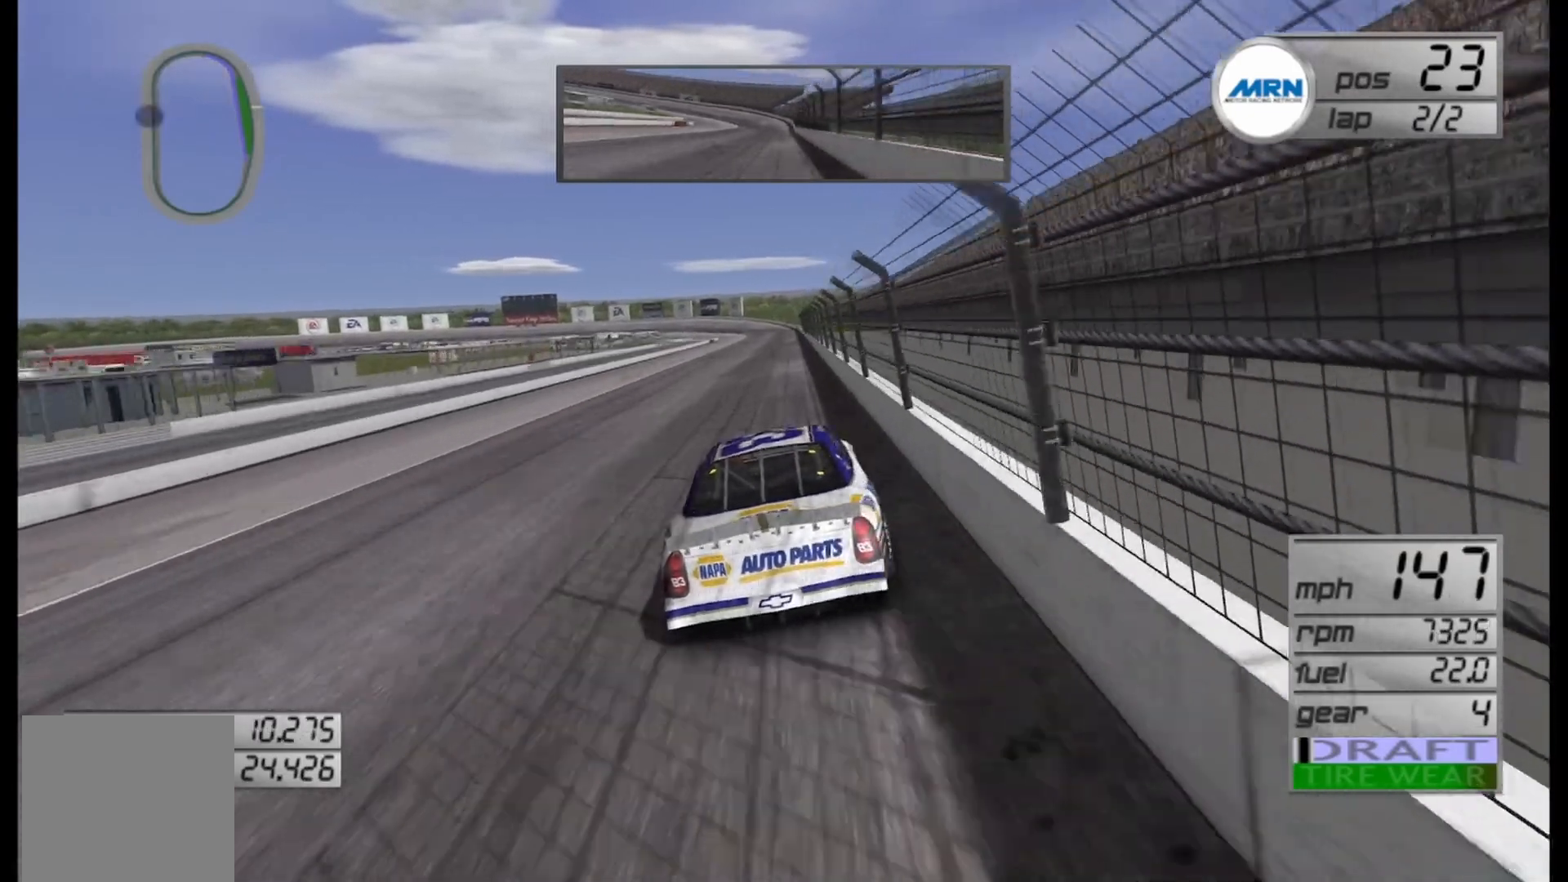
Gameplay with a controller (Xbox layout); each line is a JSON object with the inputs held at the frame after it. "events" lists button and stick changes between this image and that frame as [ms after this image, input, new state], when the widget could be followed in between.
{"buttons": ["R2"], "left_stick": "center", "right_stick": "center", "events": []}
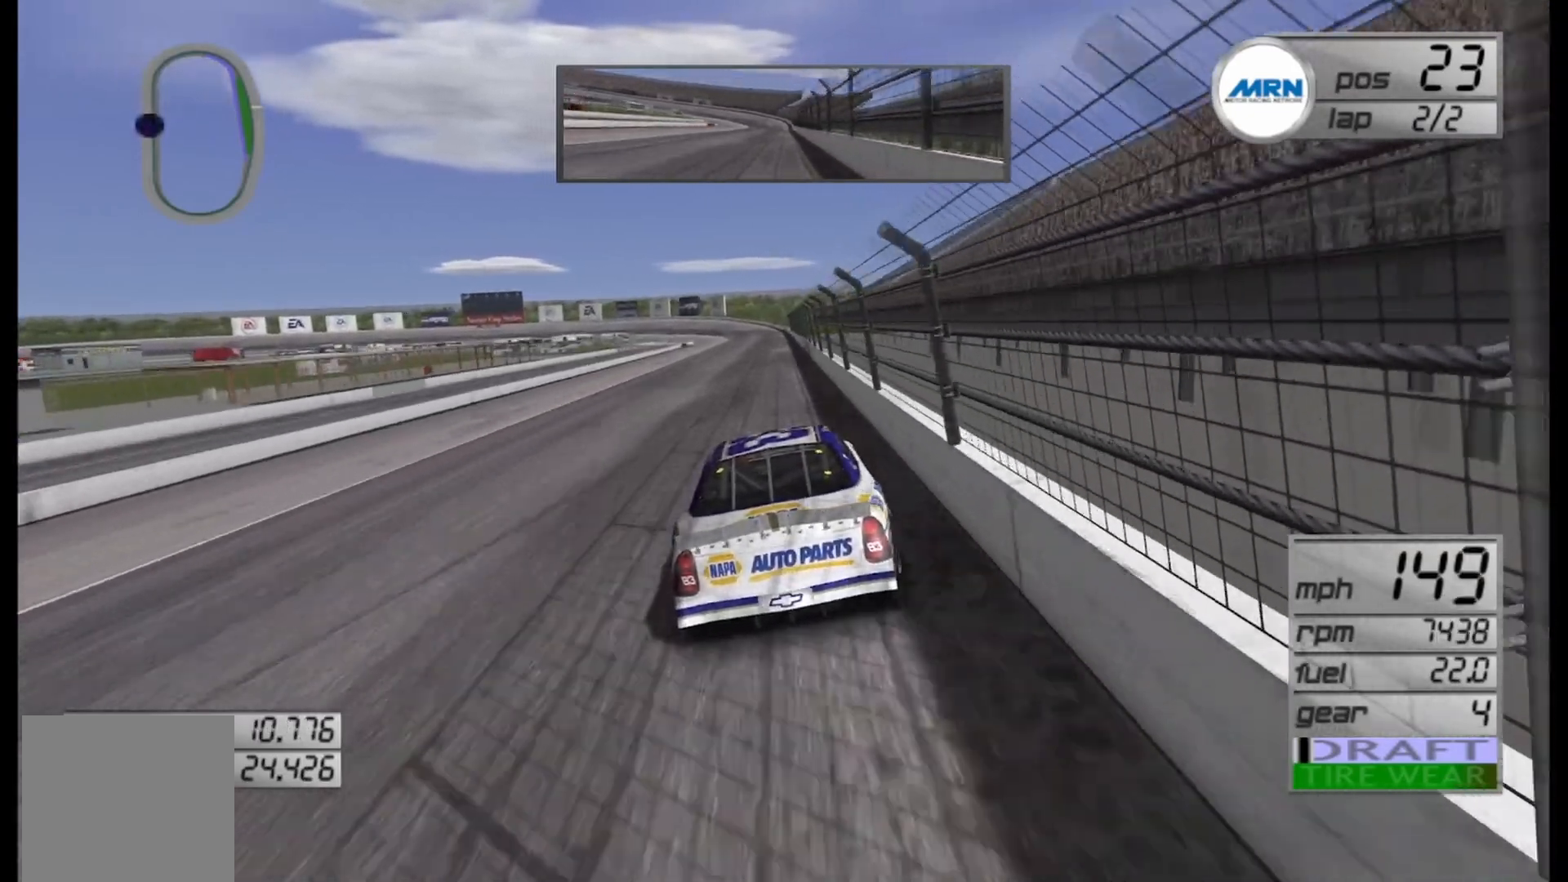
{"buttons": ["R2"], "left_stick": "center", "right_stick": "center", "events": []}
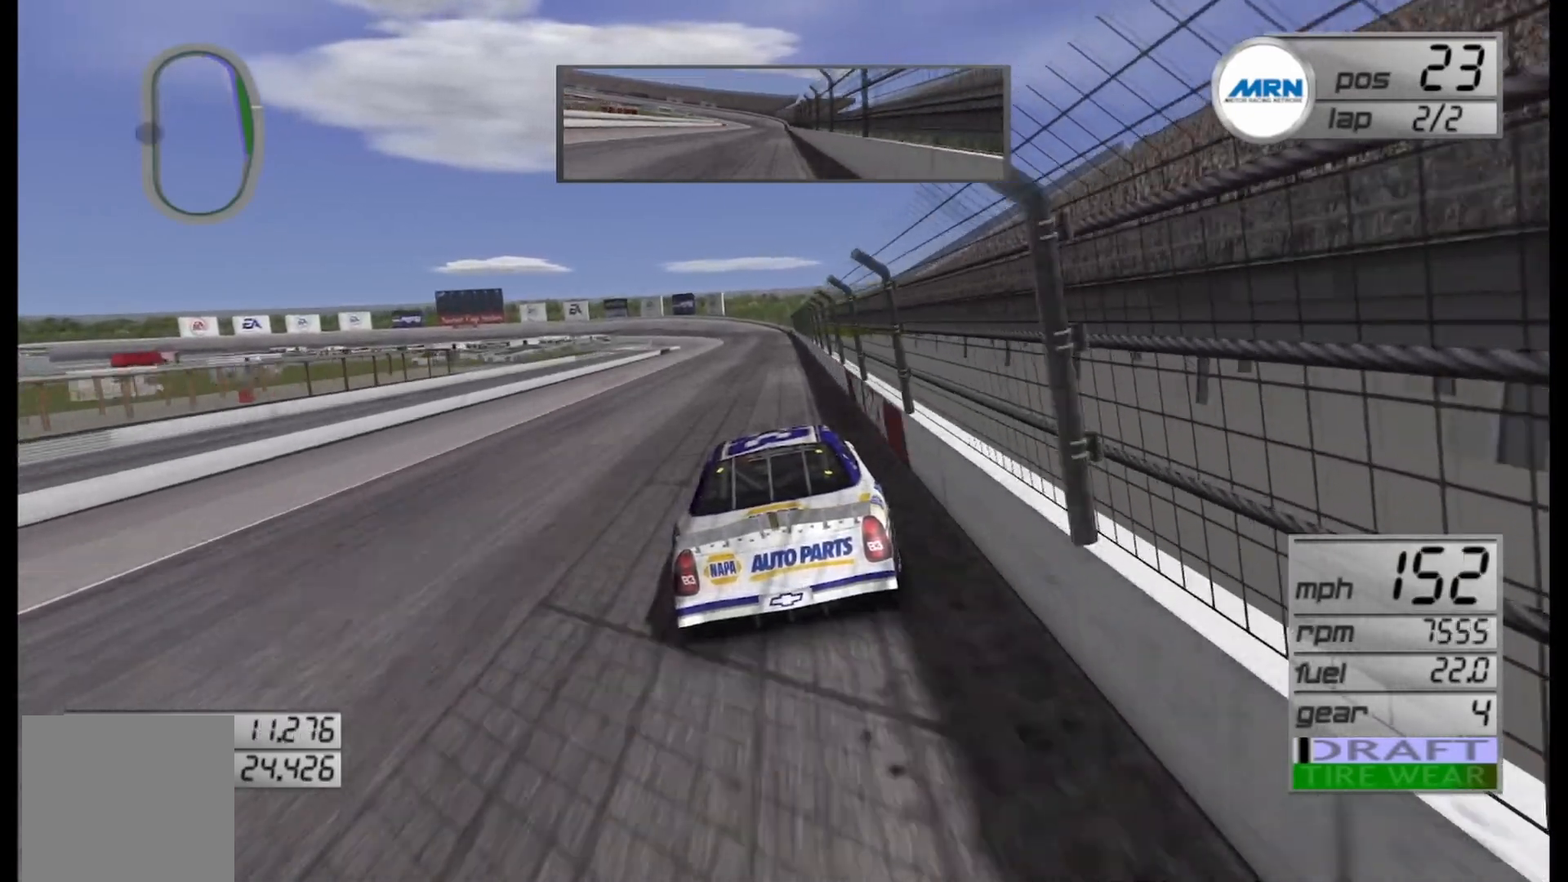
{"buttons": ["R2"], "left_stick": "center", "right_stick": "center", "events": []}
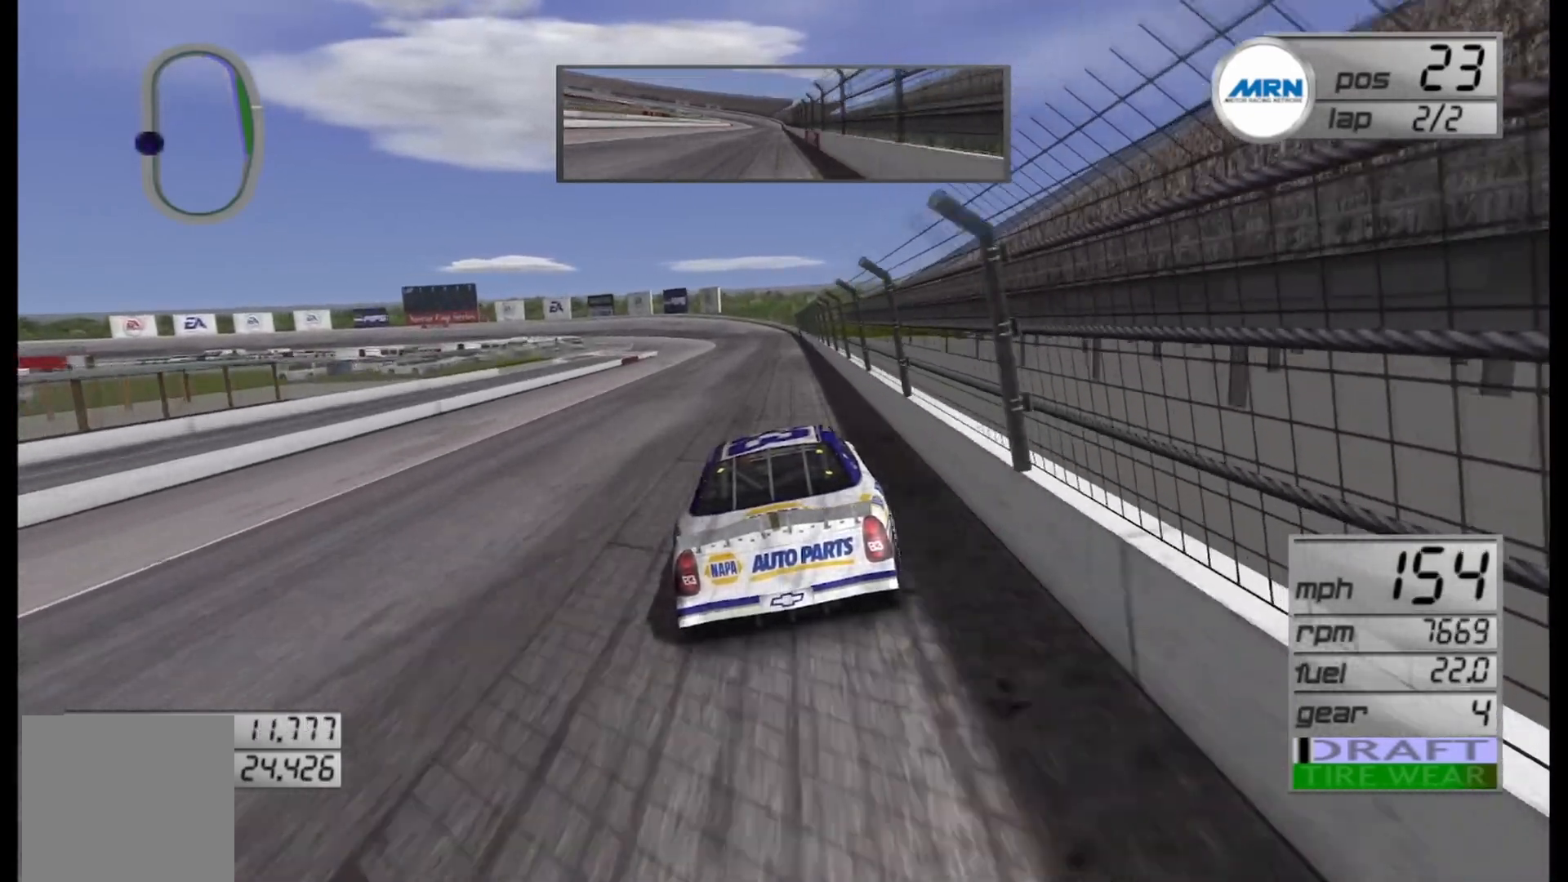
{"buttons": ["R2"], "left_stick": "center", "right_stick": "center", "events": []}
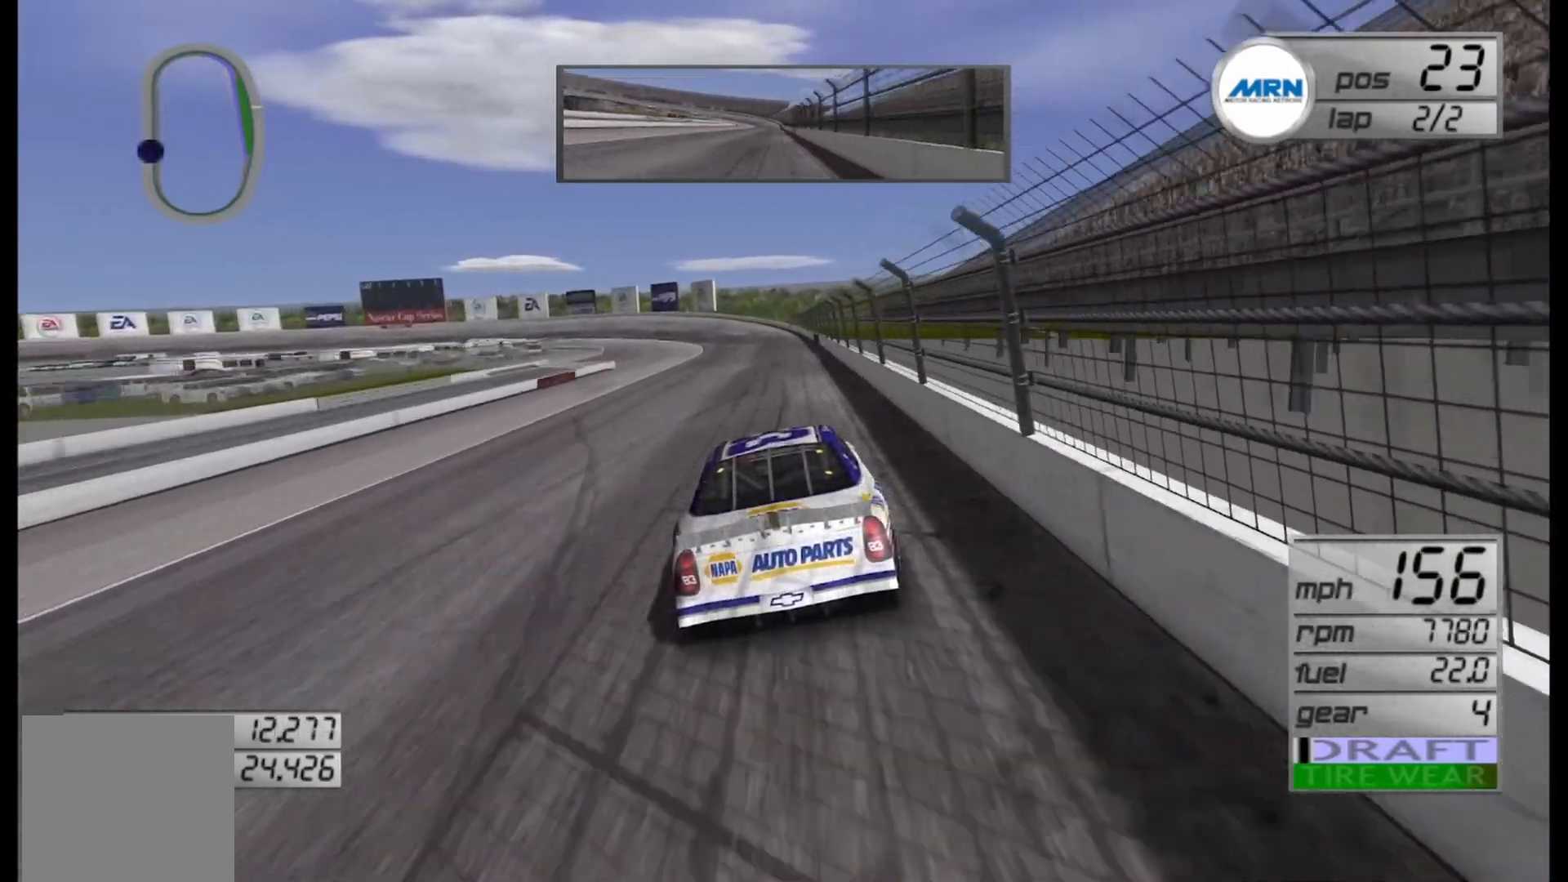
{"buttons": ["R2"], "left_stick": "left", "right_stick": "center", "events": [[417, "left_stick", "left"]]}
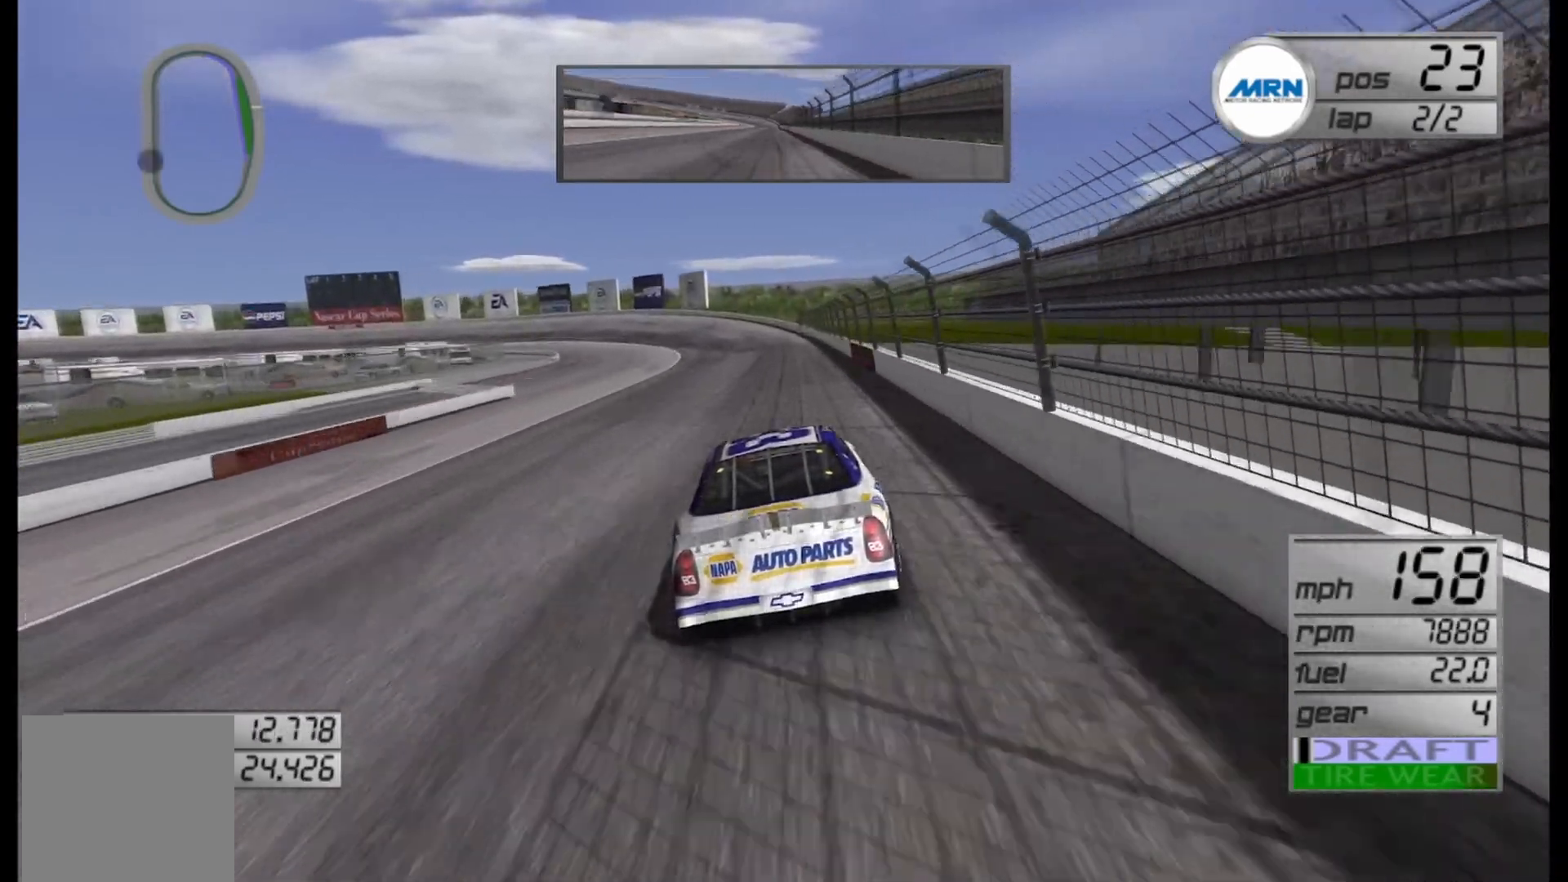
{"buttons": ["R2"], "left_stick": "left", "right_stick": "center", "events": [[83, "left_stick", "center"], [208, "left_stick", "left"], [417, "left_stick", "center"], [500, "left_stick", "left"]]}
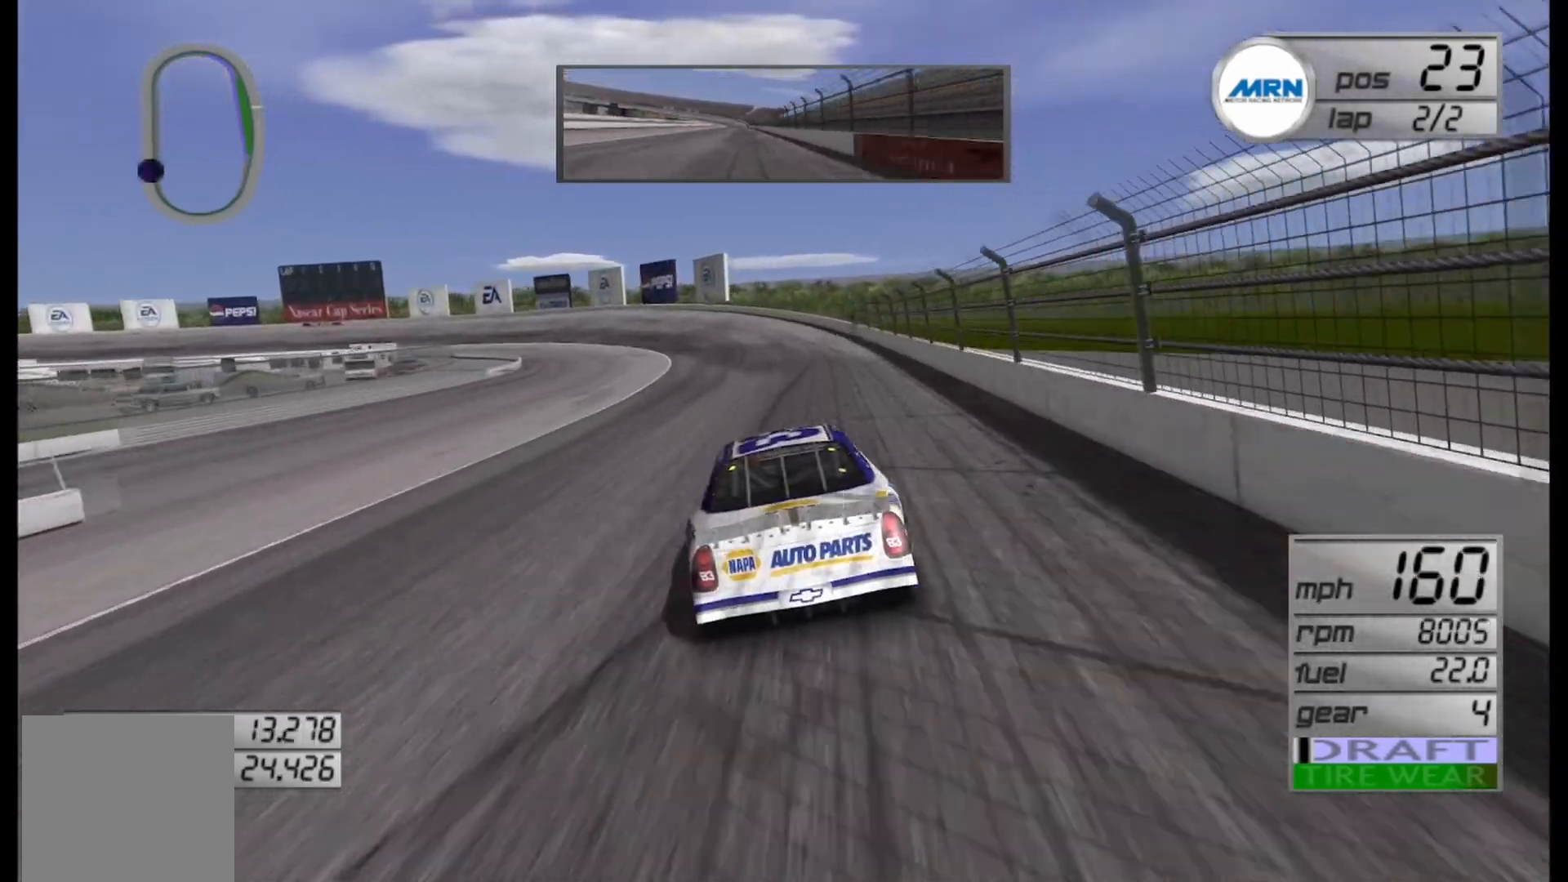
{"buttons": [], "left_stick": "left", "right_stick": "center", "events": [[500, "R2", "up"]]}
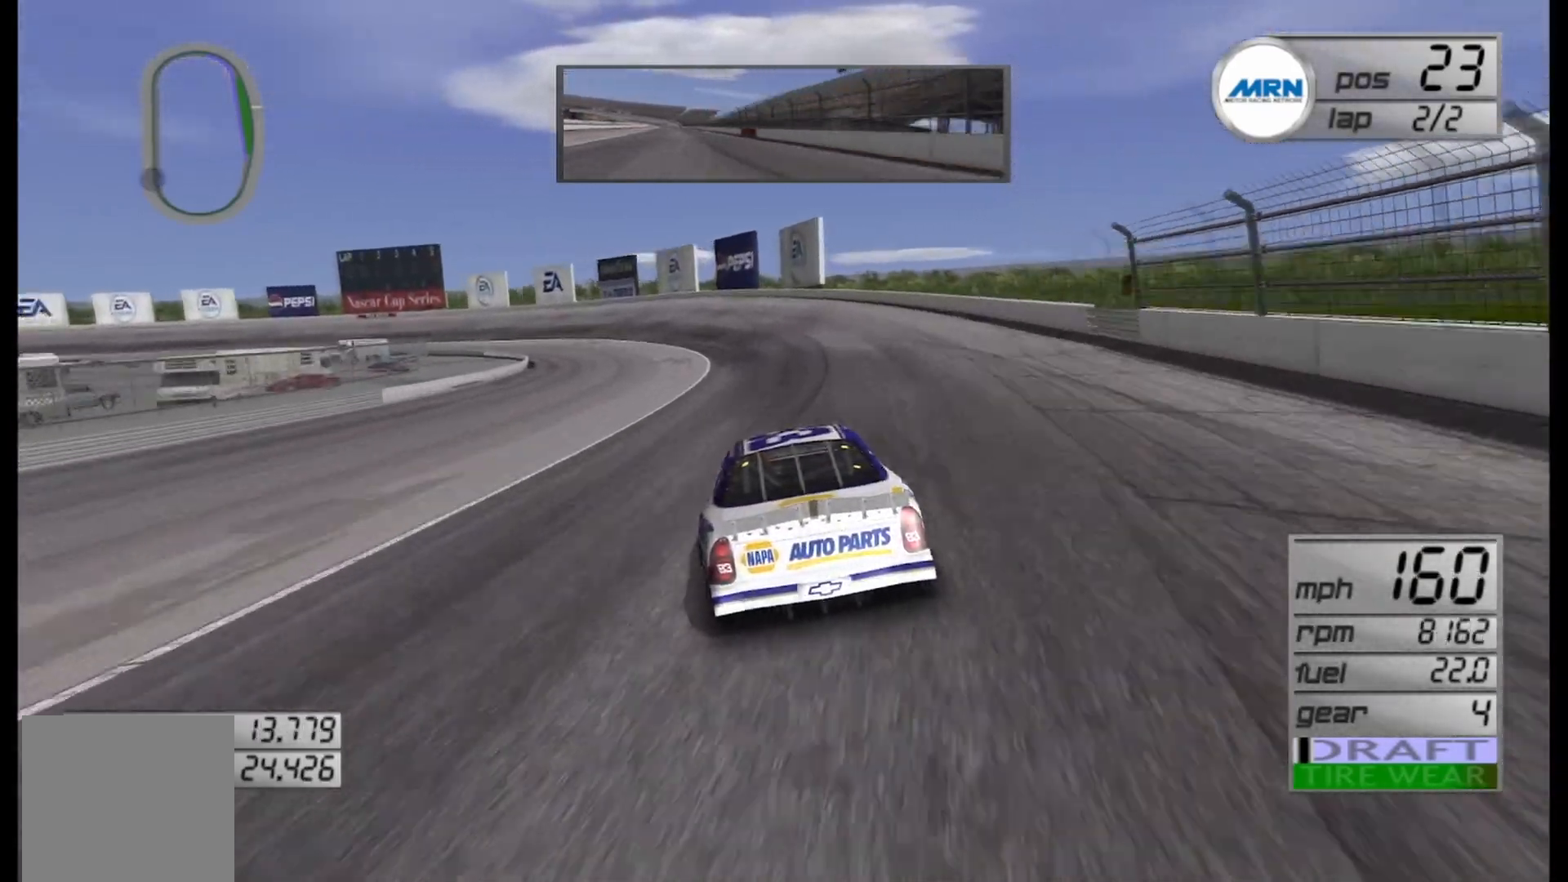
{"buttons": ["L2"], "left_stick": "left", "right_stick": "center", "events": [[500, "L2", "down"]]}
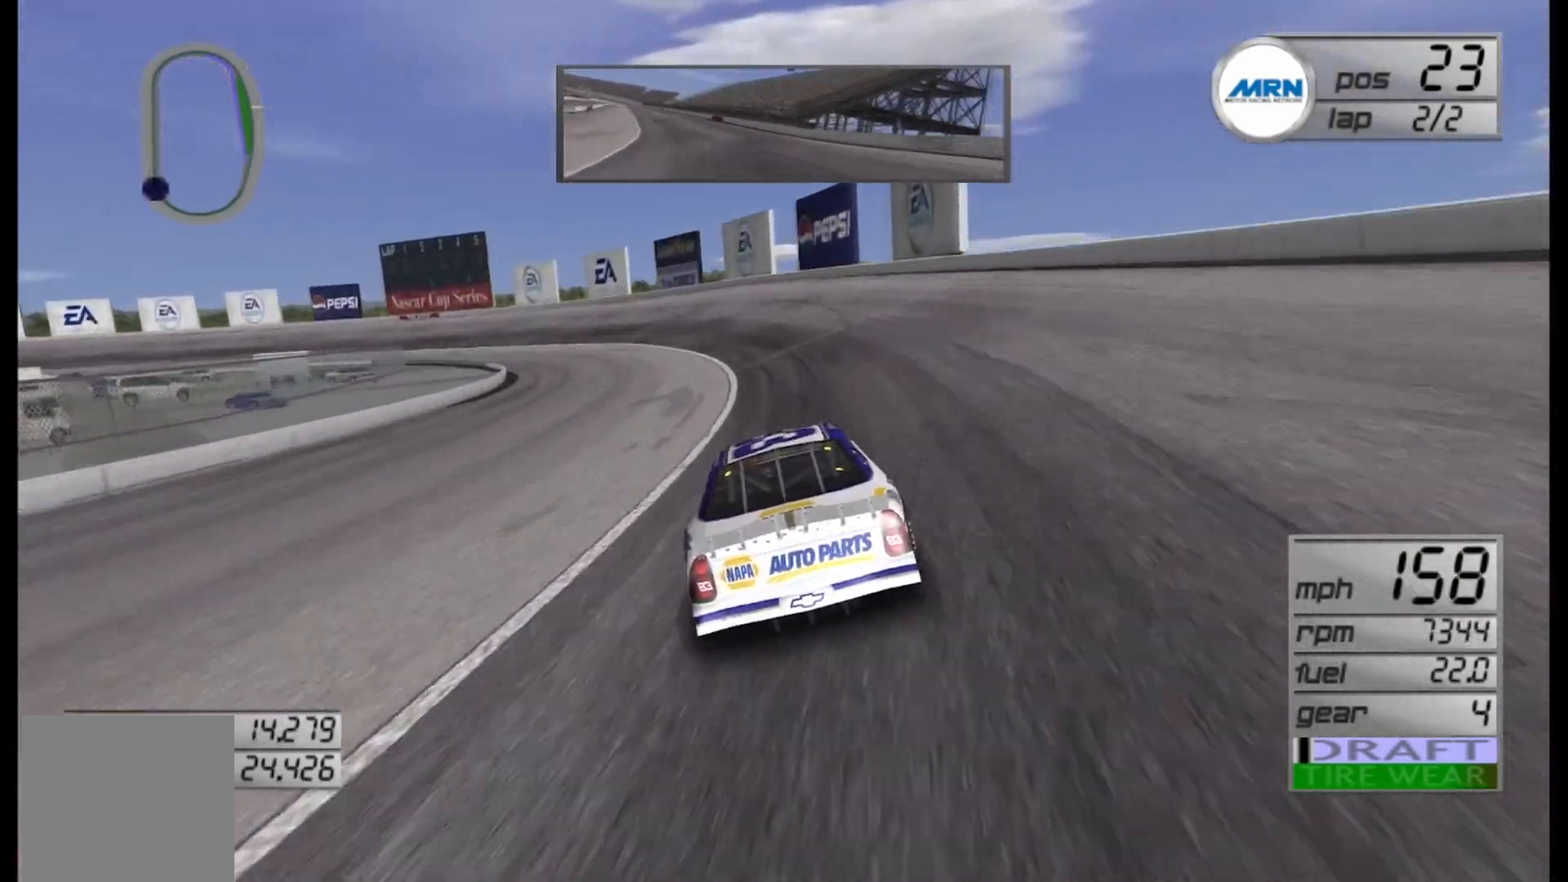
{"buttons": [], "left_stick": "left", "right_stick": "center", "events": [[333, "L2", "up"]]}
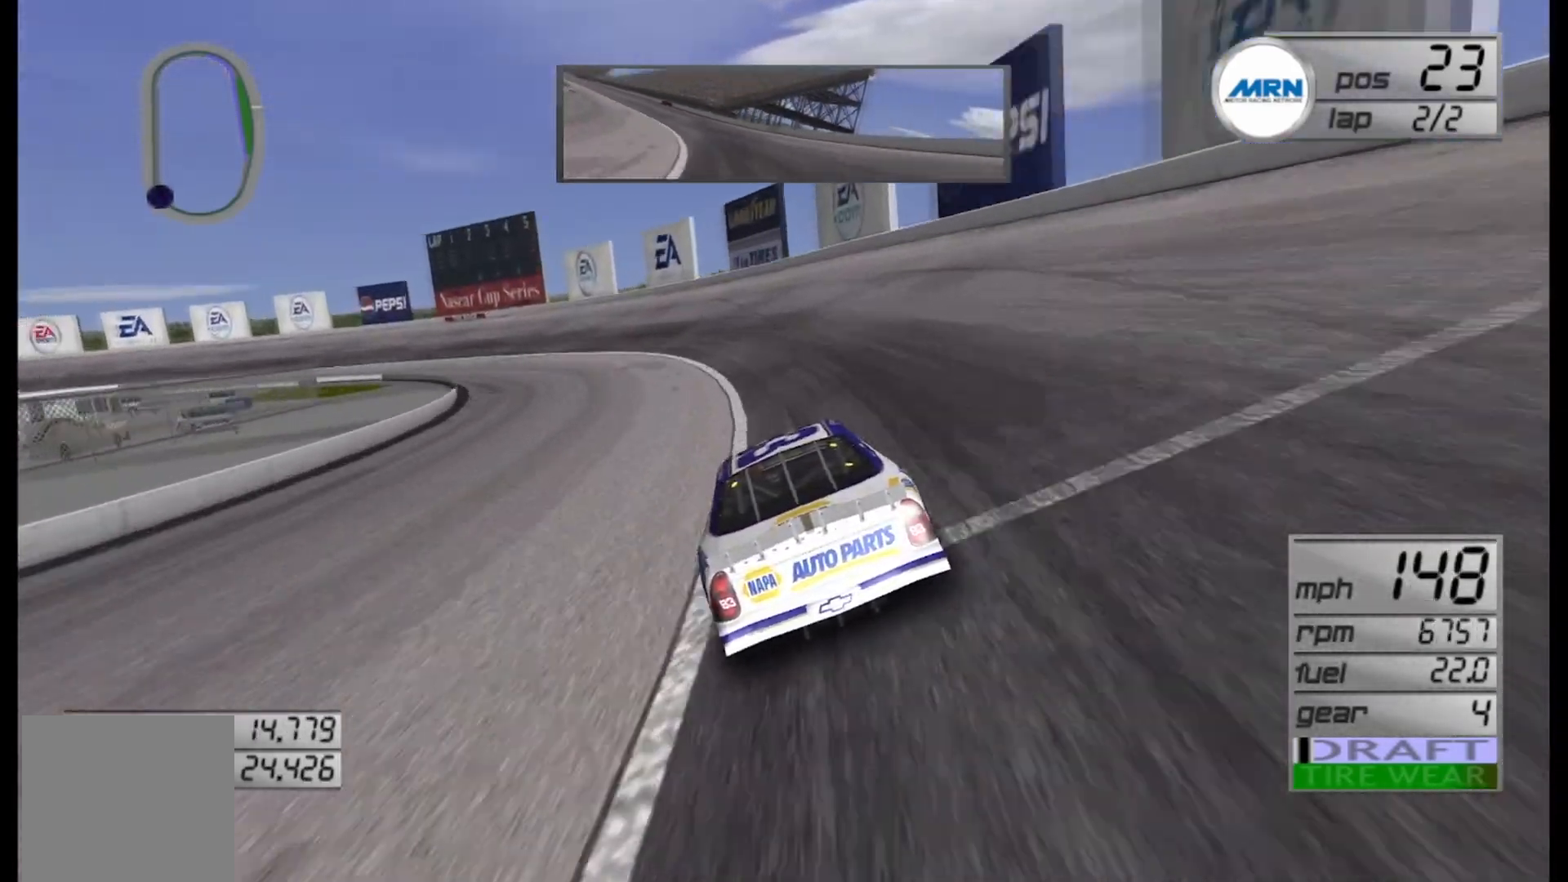
{"buttons": [], "left_stick": "left", "right_stick": "center", "events": [[167, "L2", "down"], [375, "L2", "up"]]}
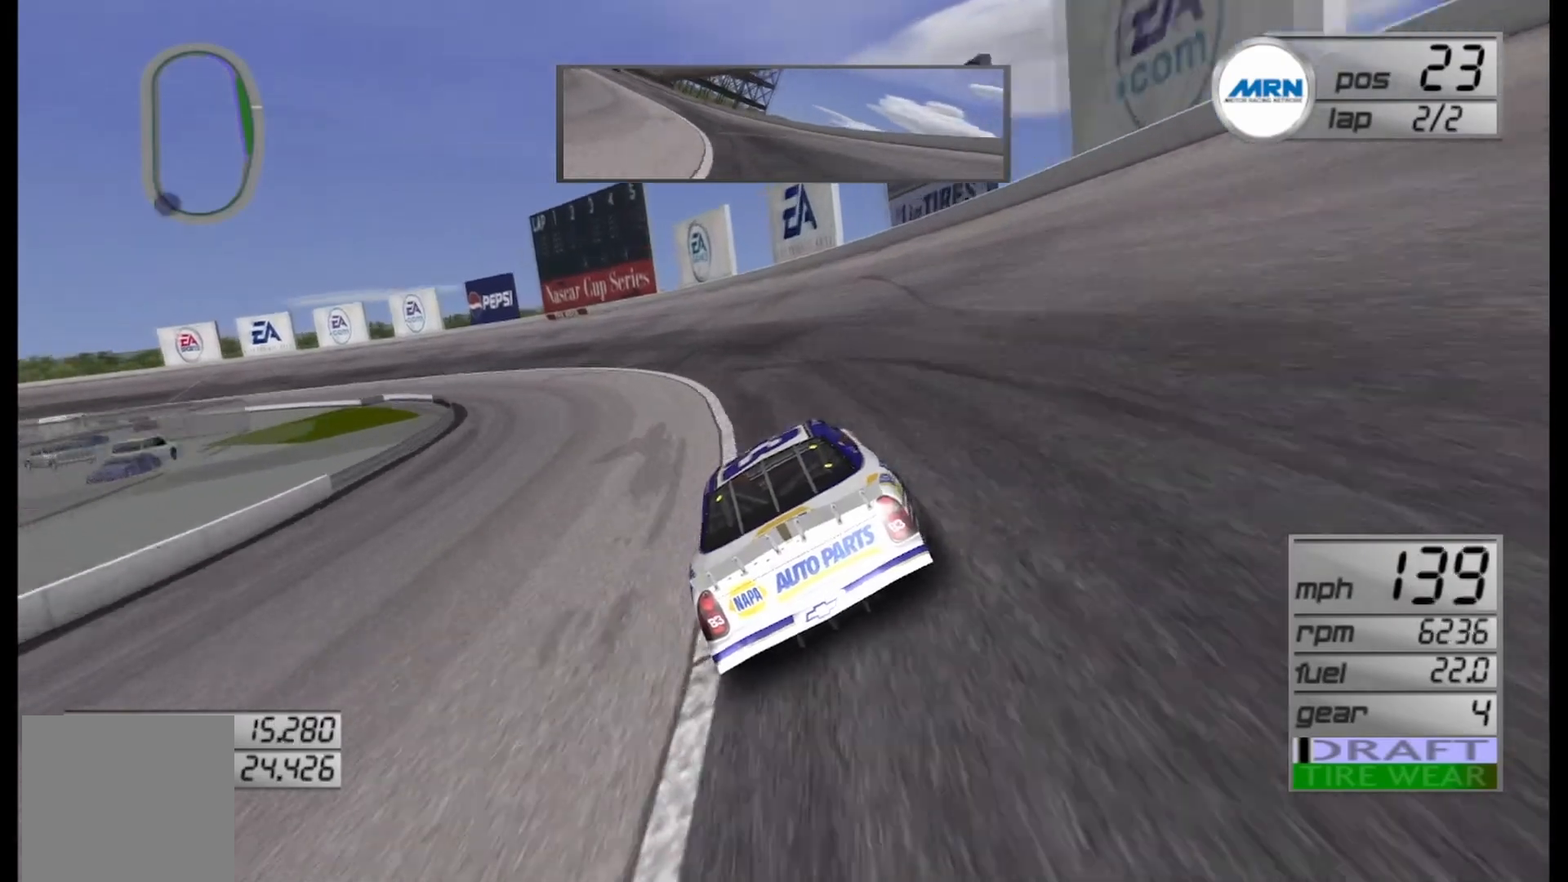
{"buttons": [], "left_stick": "left", "right_stick": "center", "events": [[167, "R2", "down"], [500, "R2", "up"]]}
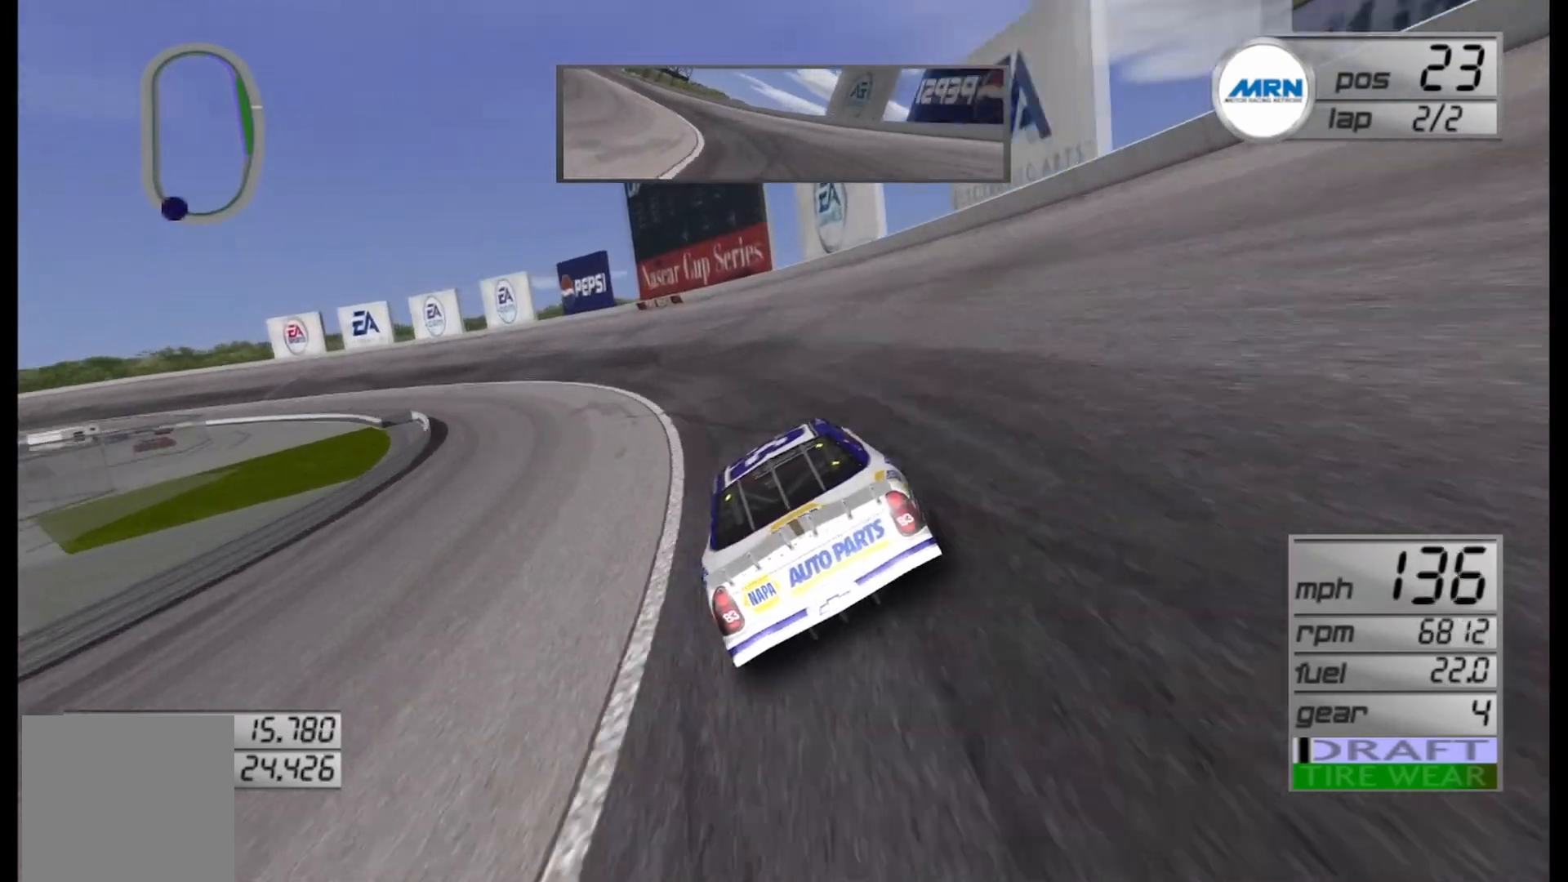
{"buttons": ["R2"], "left_stick": "left", "right_stick": "center", "events": [[500, "R2", "down"]]}
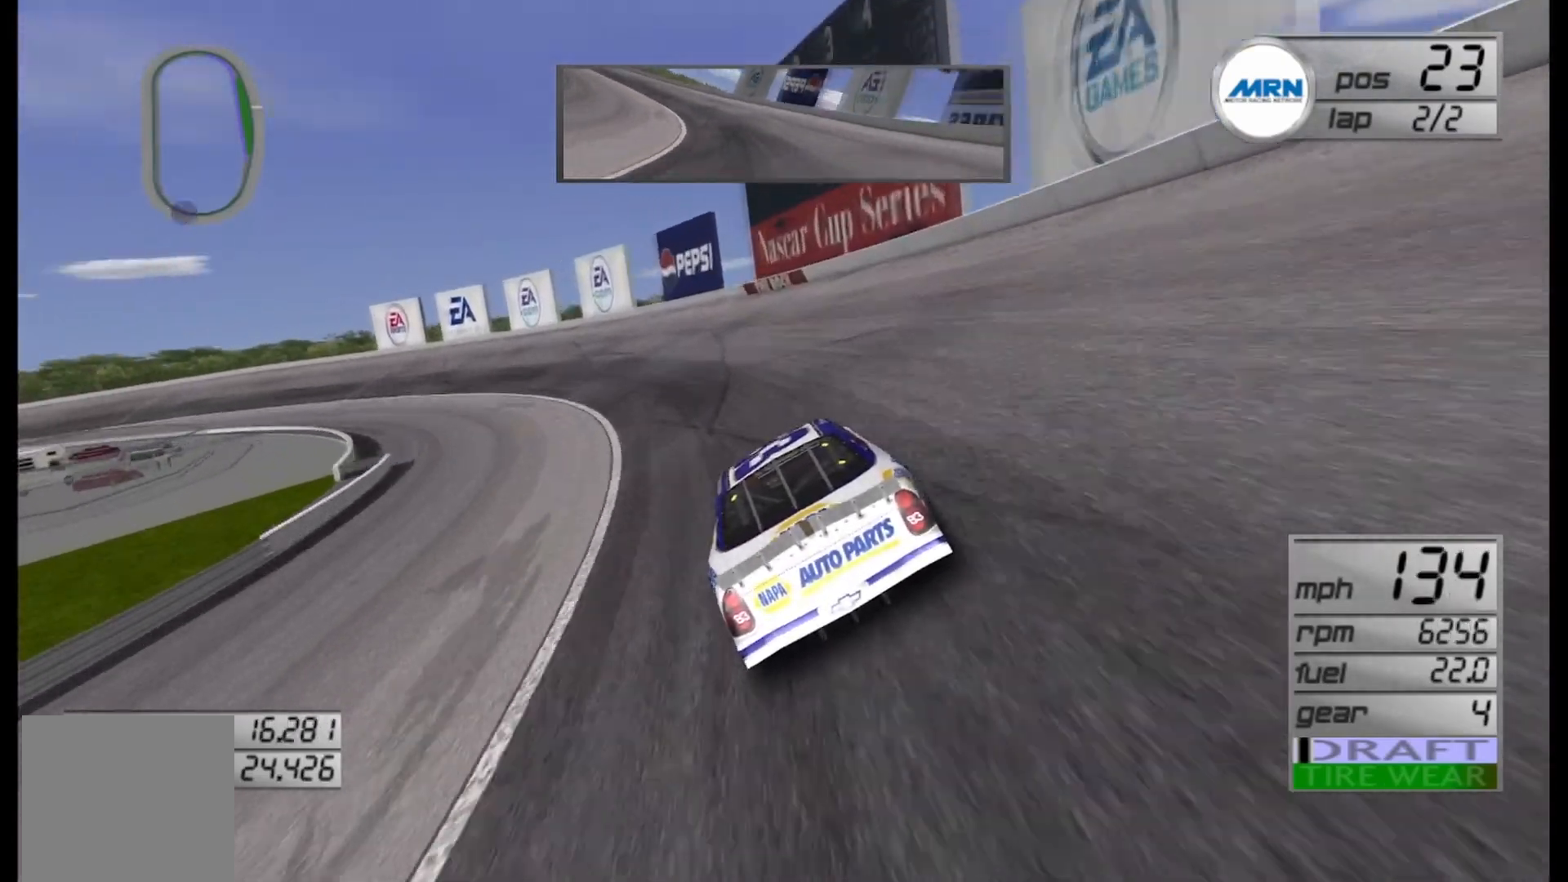
{"buttons": ["R2"], "left_stick": "left", "right_stick": "center", "events": []}
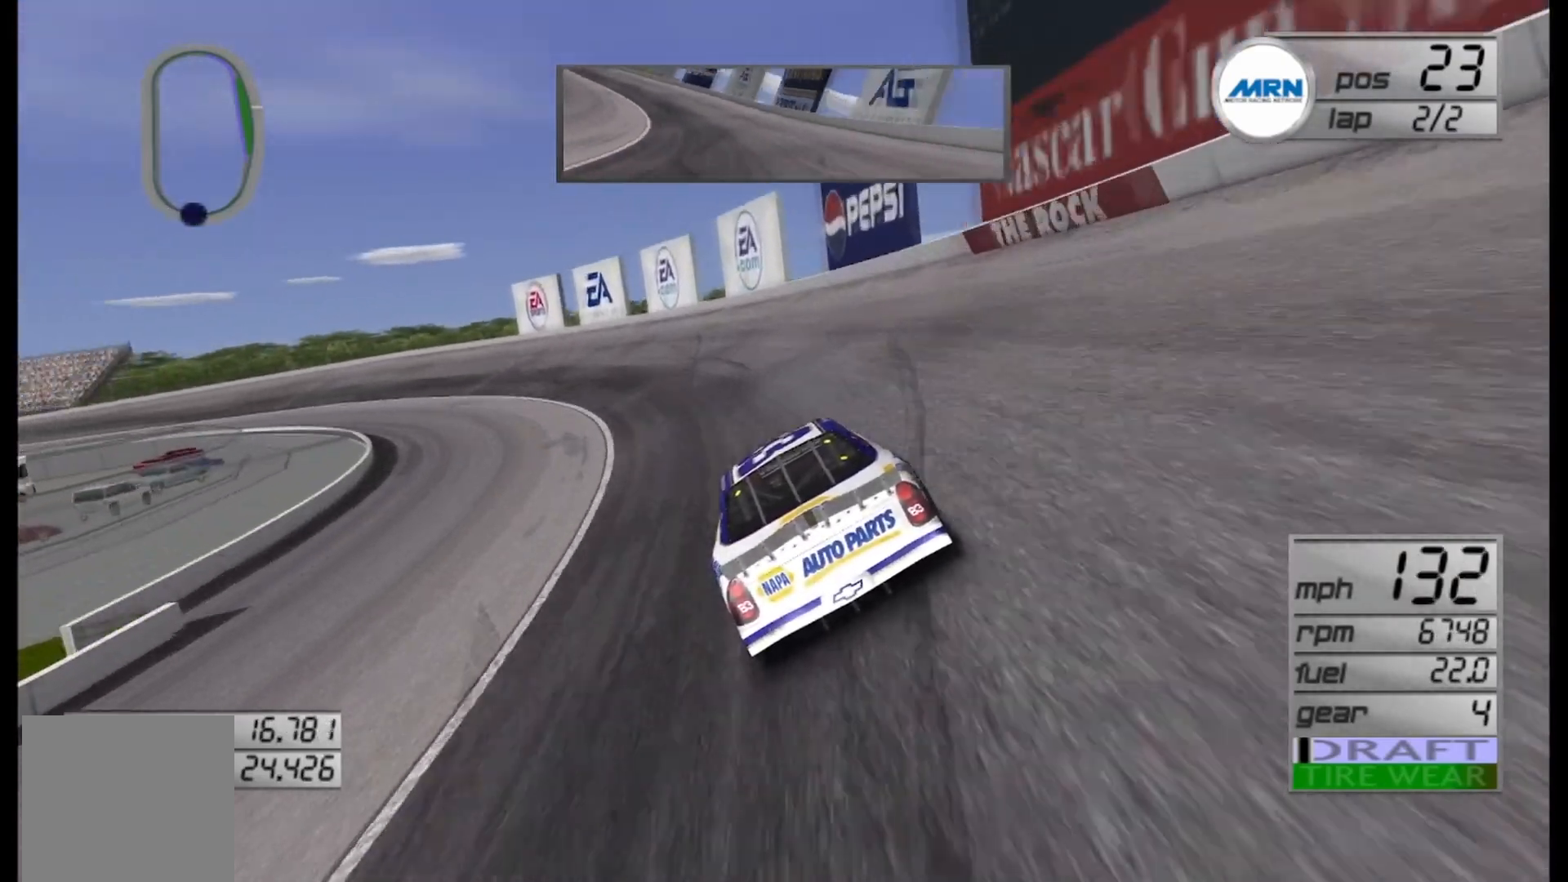
{"buttons": ["R2"], "left_stick": "left", "right_stick": "center", "events": []}
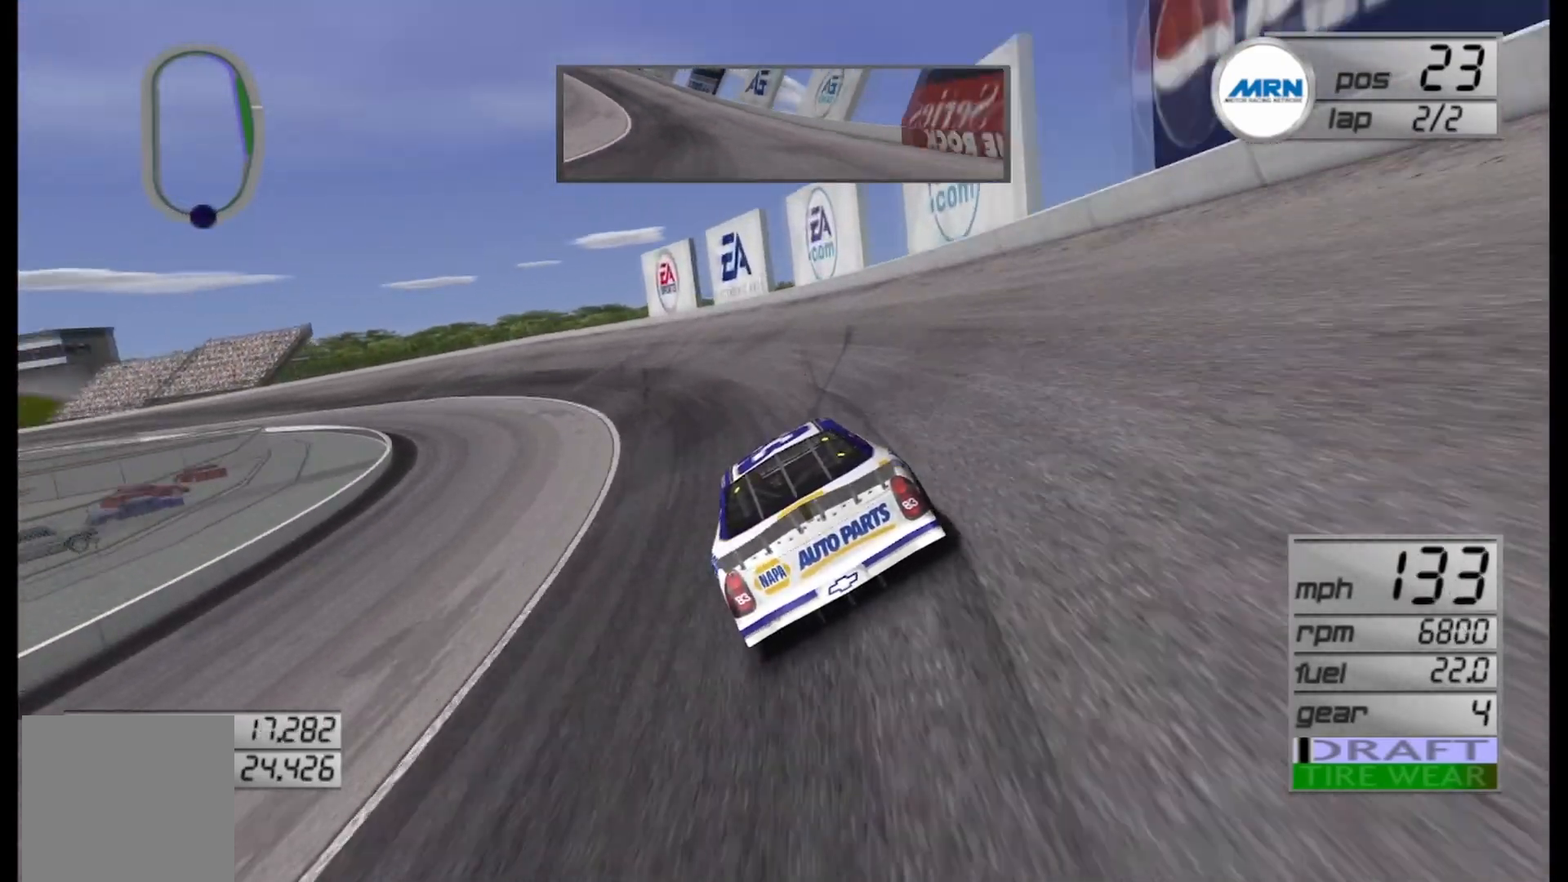
{"buttons": ["R2"], "left_stick": "left", "right_stick": "center", "events": []}
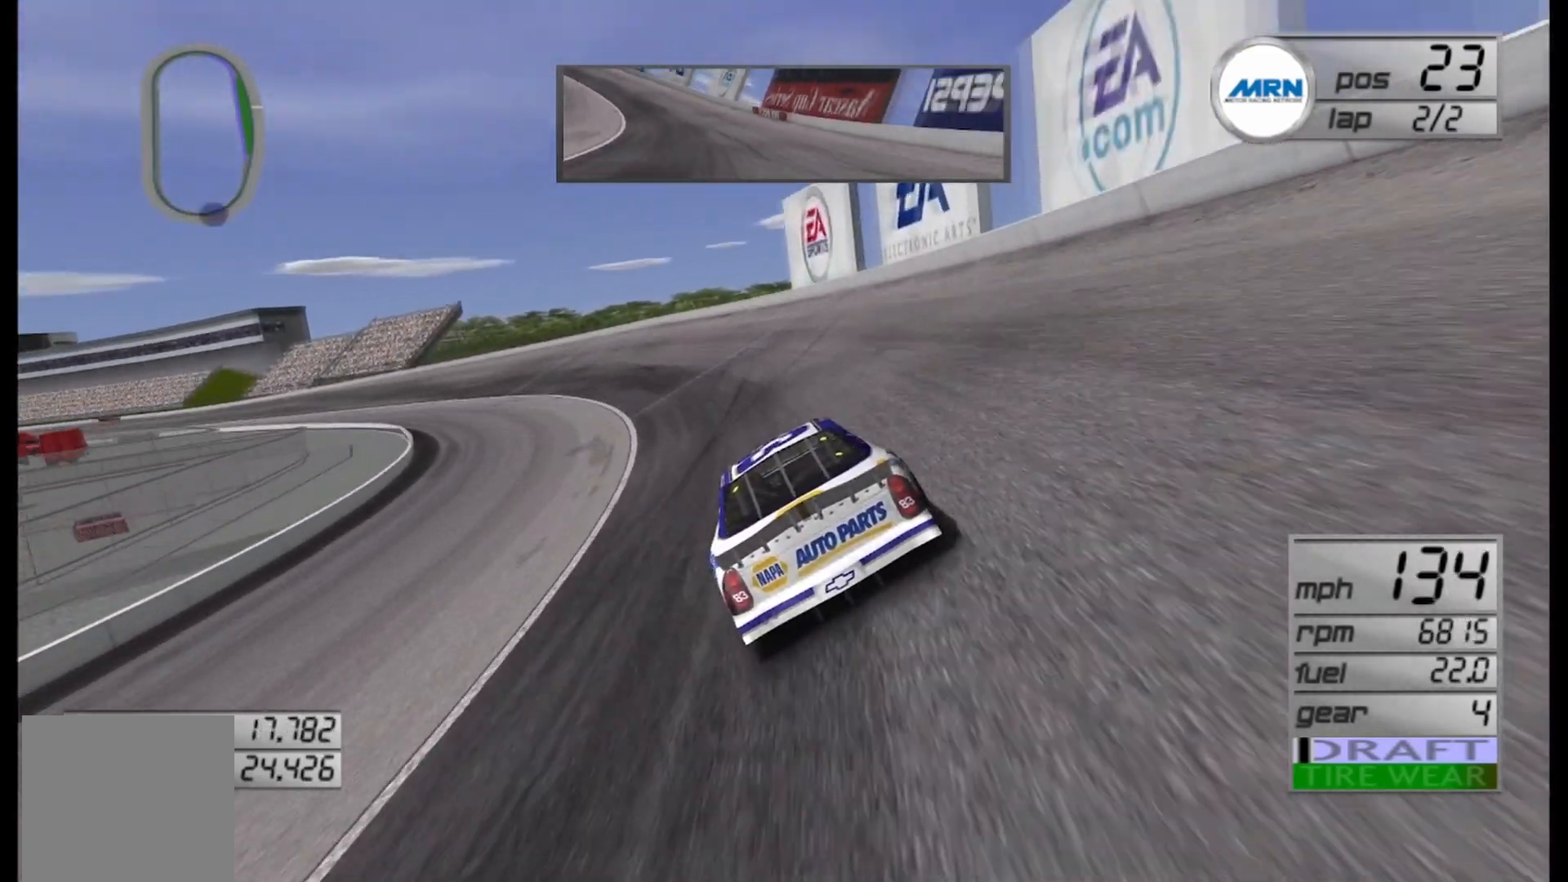
{"buttons": ["R2"], "left_stick": "left", "right_stick": "center", "events": []}
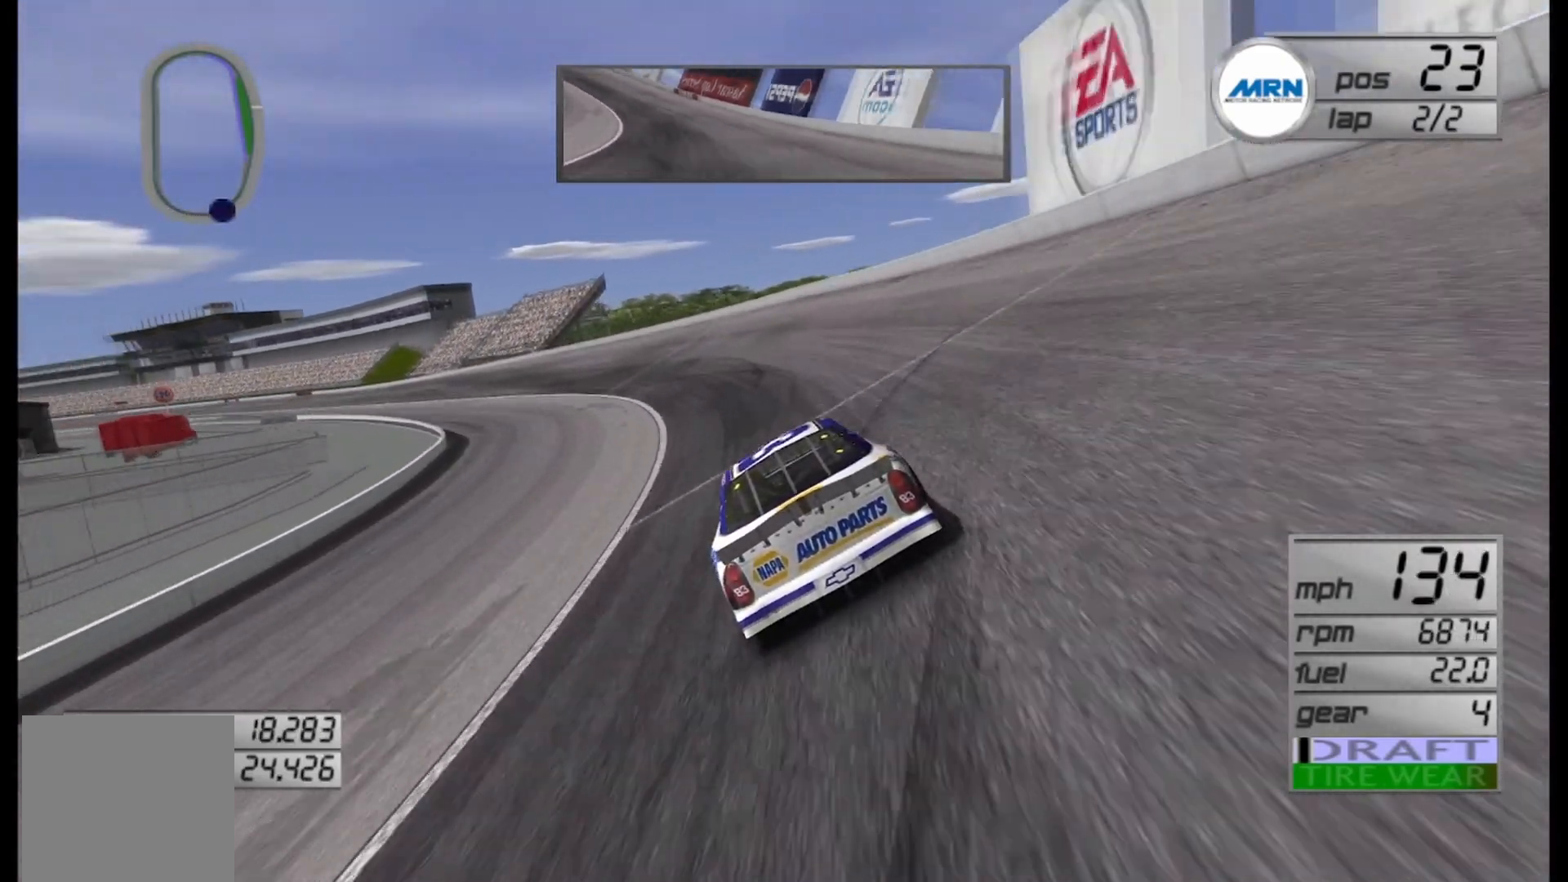
{"buttons": ["R2"], "left_stick": "left", "right_stick": "center", "events": []}
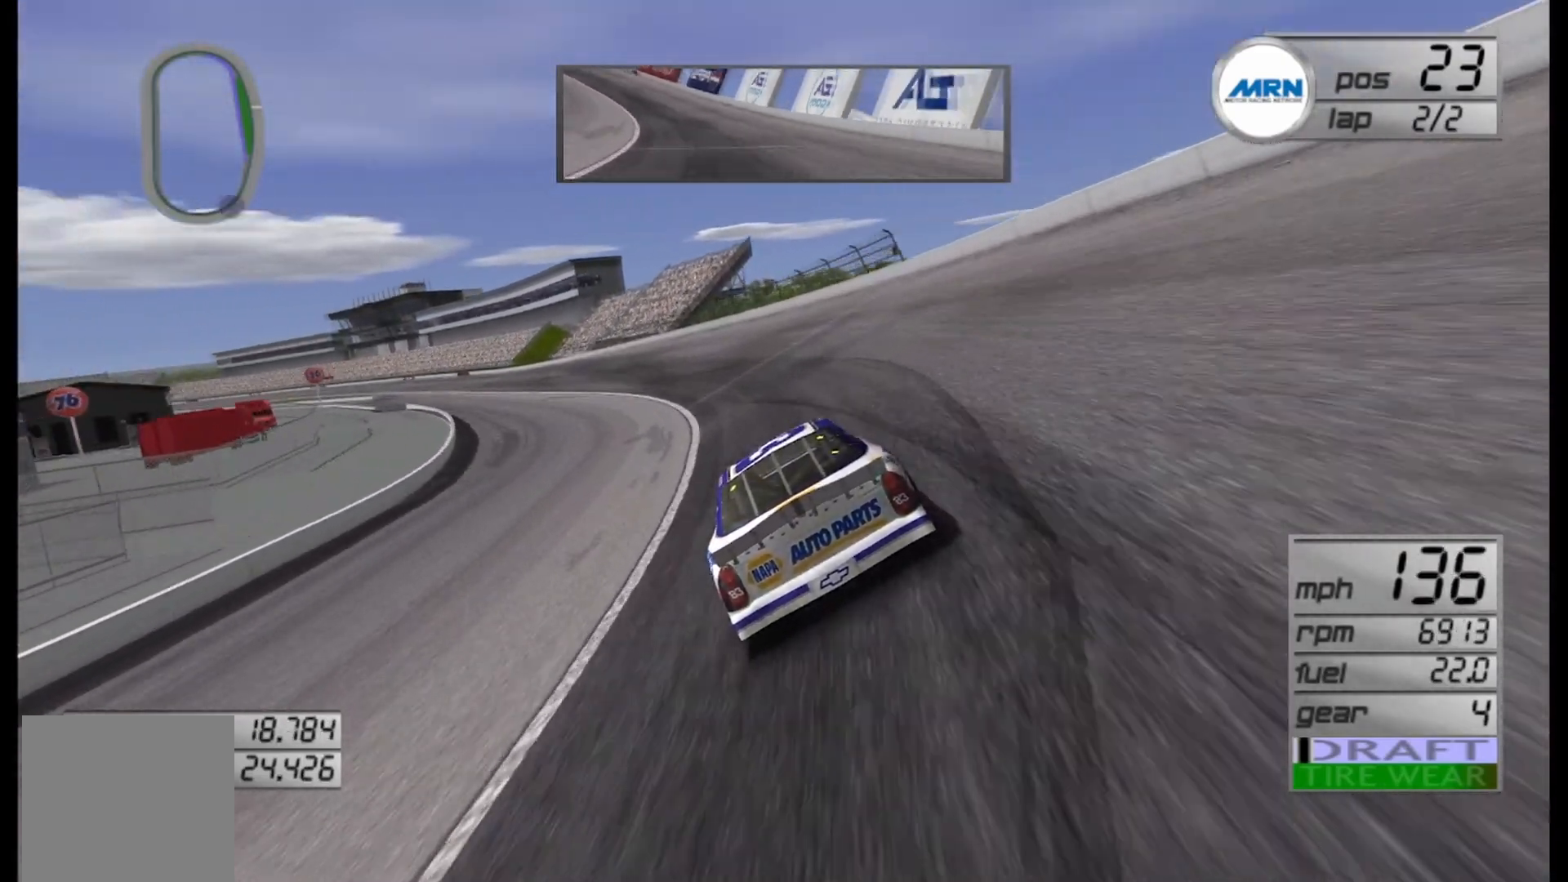
{"buttons": ["R2"], "left_stick": "left", "right_stick": "center", "events": []}
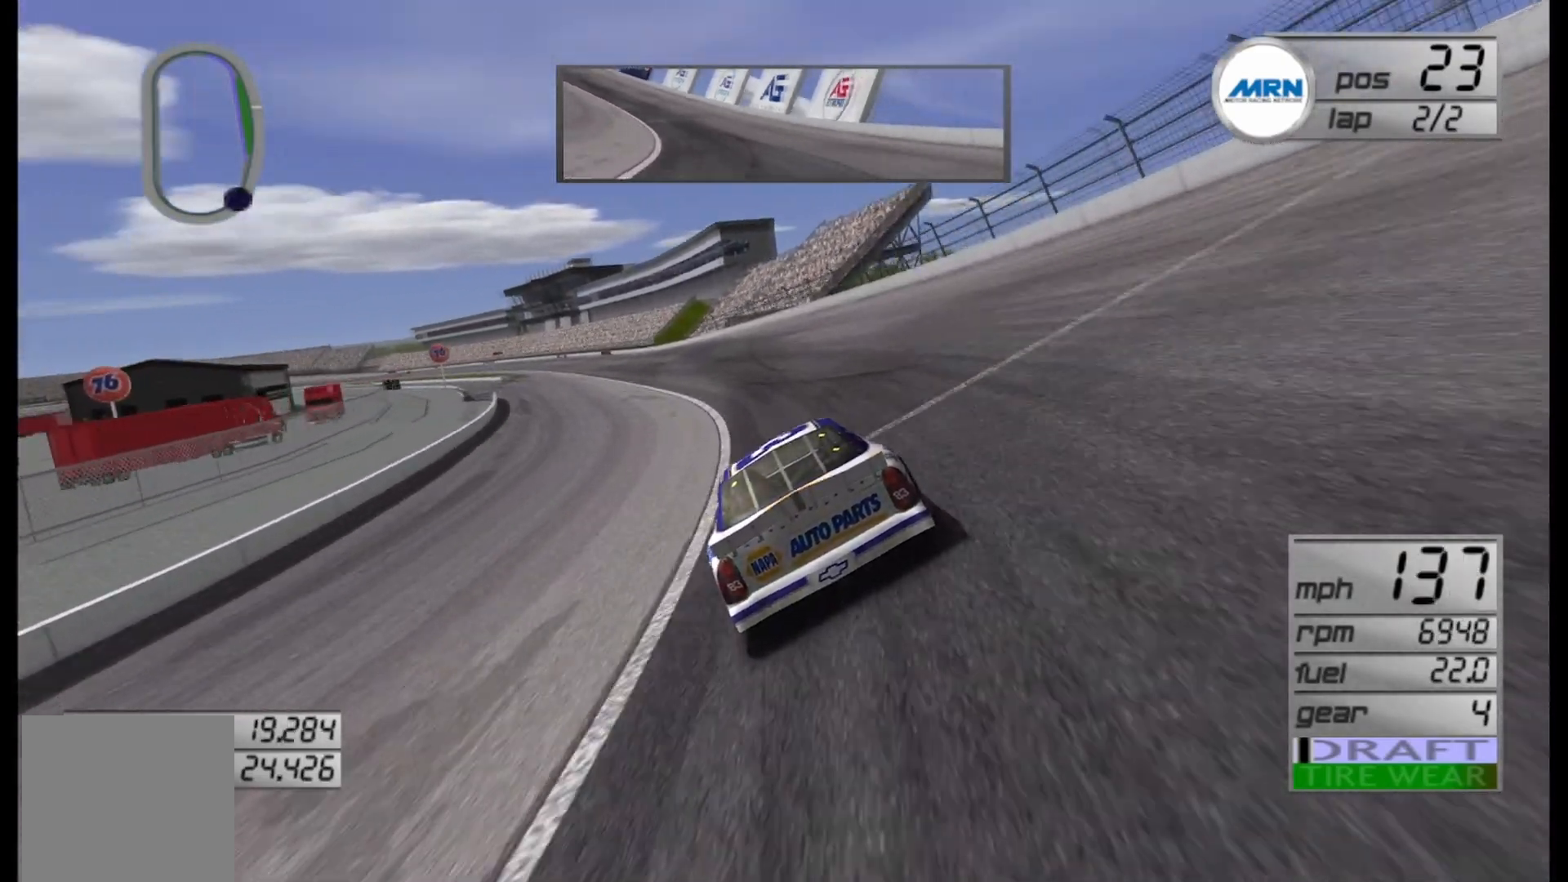
{"buttons": ["R2"], "left_stick": "left", "right_stick": "center", "events": [[417, "left_stick", "center"], [500, "left_stick", "left"]]}
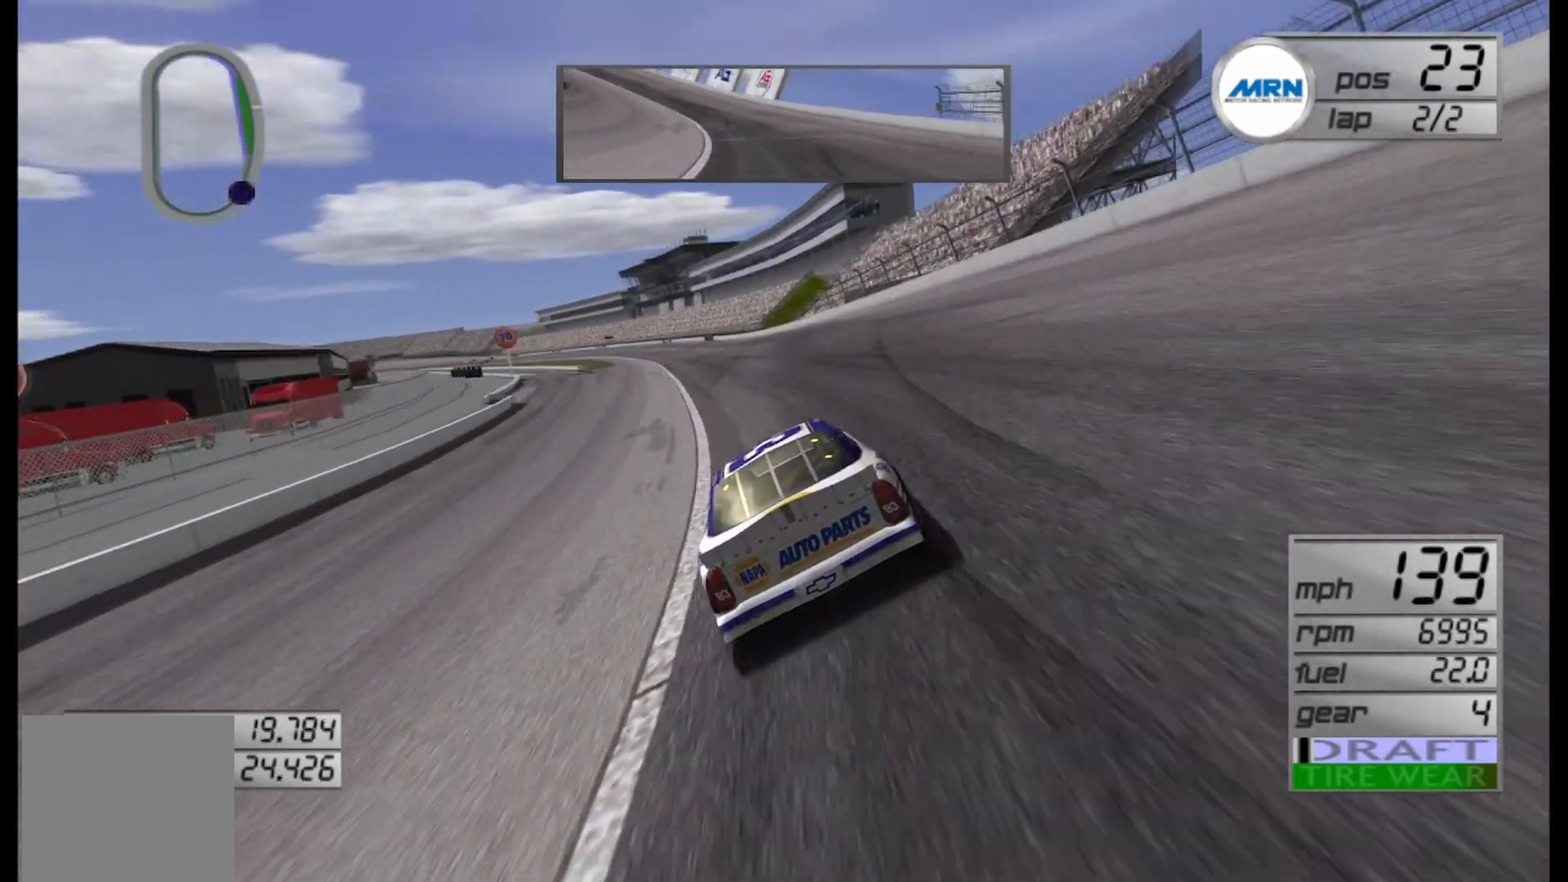
{"buttons": ["R2"], "left_stick": "center", "right_stick": "center", "events": [[167, "left_stick", "center"], [292, "left_stick", "left"], [458, "left_stick", "center"]]}
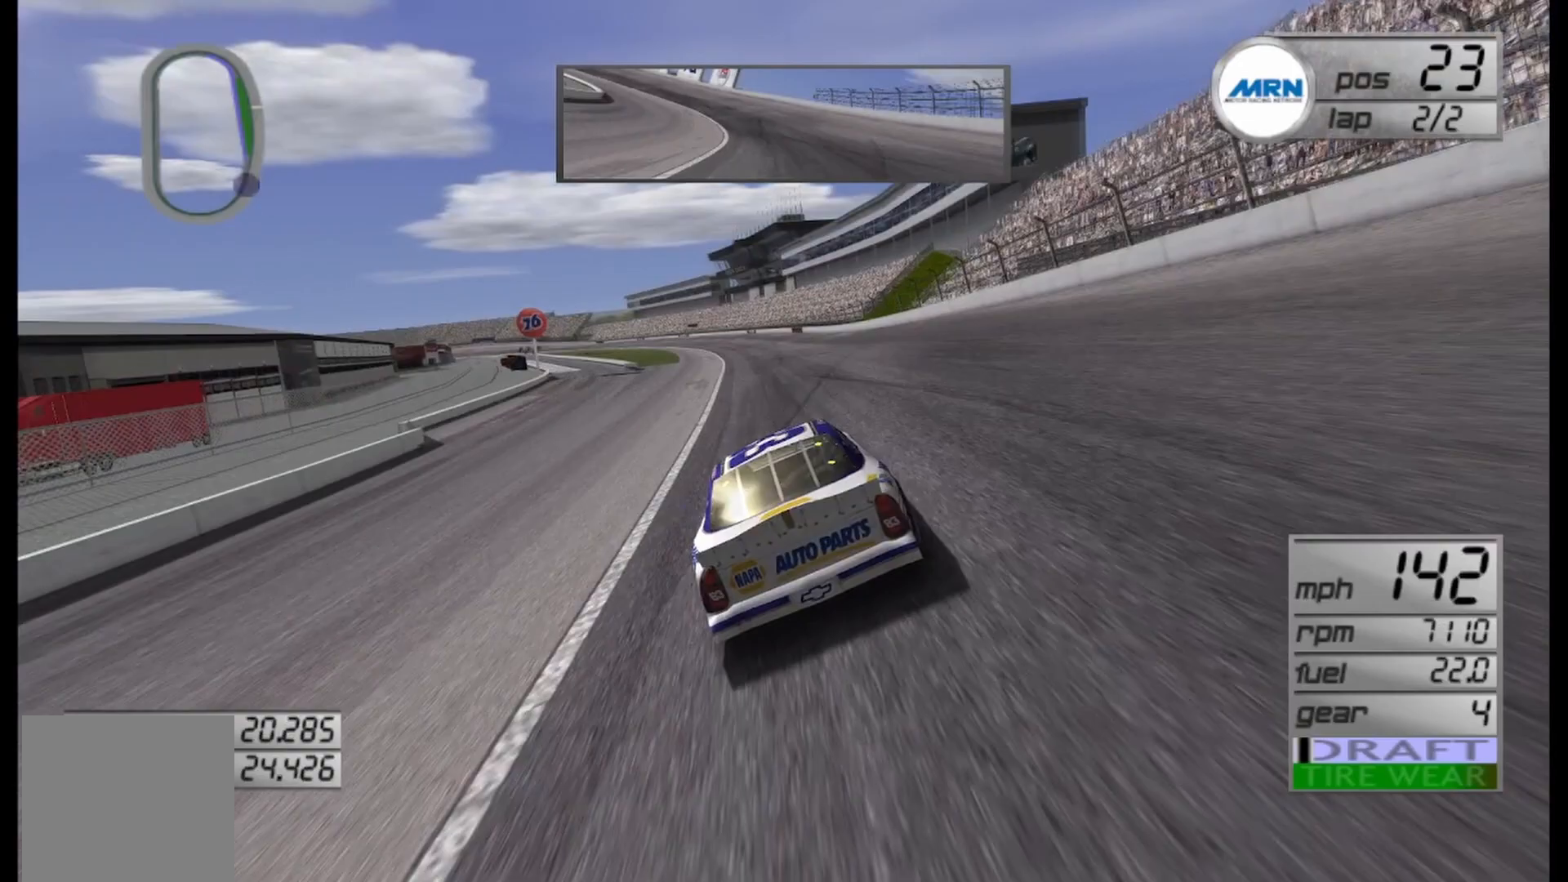
{"buttons": ["R2"], "left_stick": "center", "right_stick": "center", "events": [[83, "left_stick", "left"], [250, "left_stick", "center"]]}
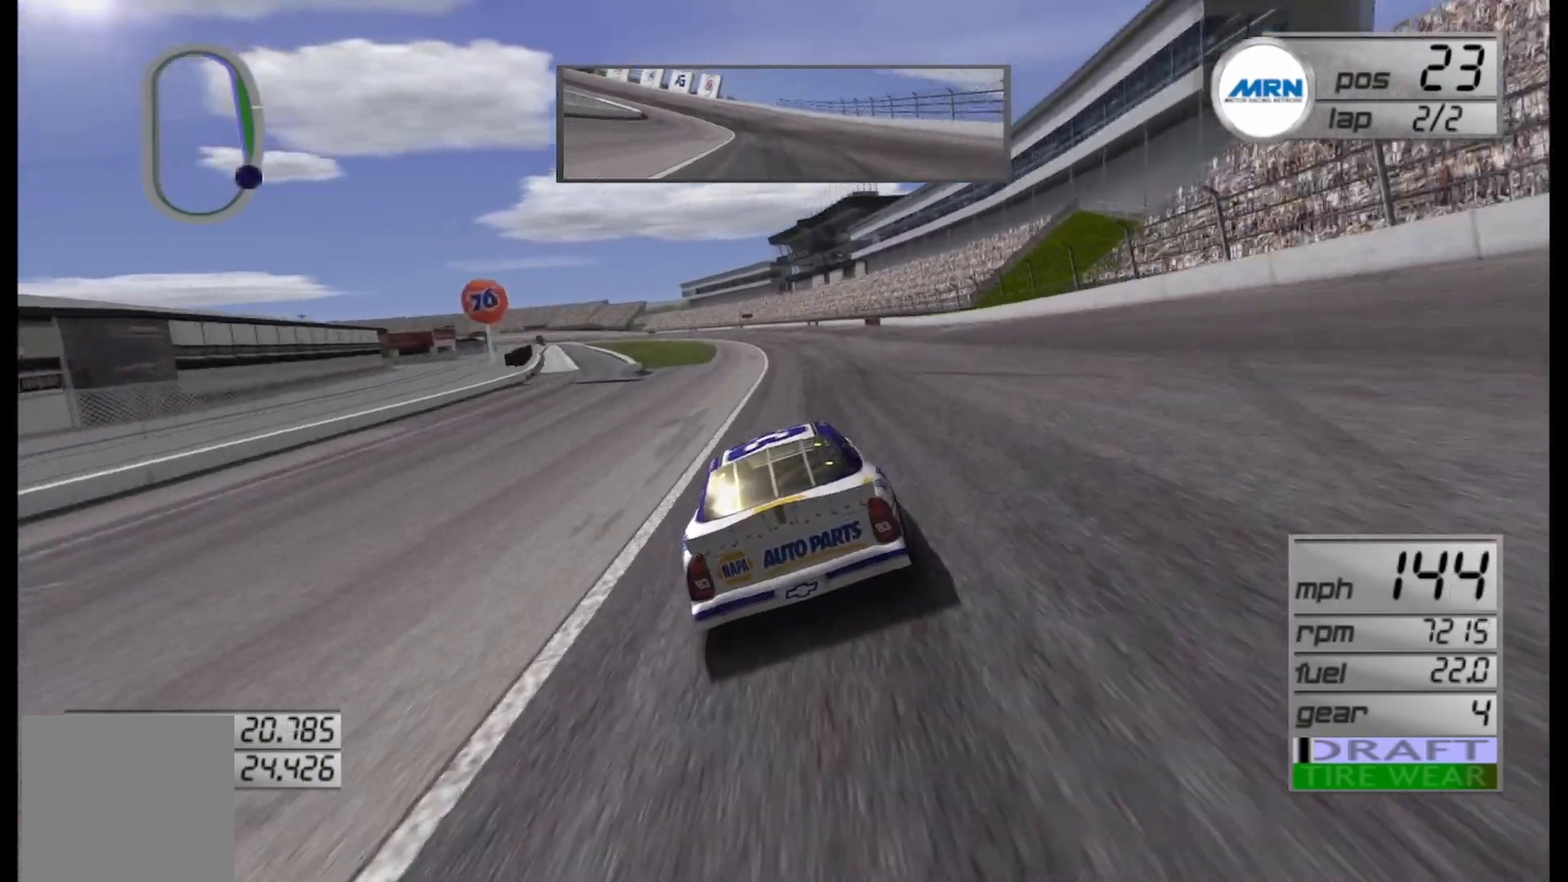
{"buttons": ["R2"], "left_stick": "center", "right_stick": "center", "events": [[208, "left_stick", "left"], [375, "left_stick", "center"]]}
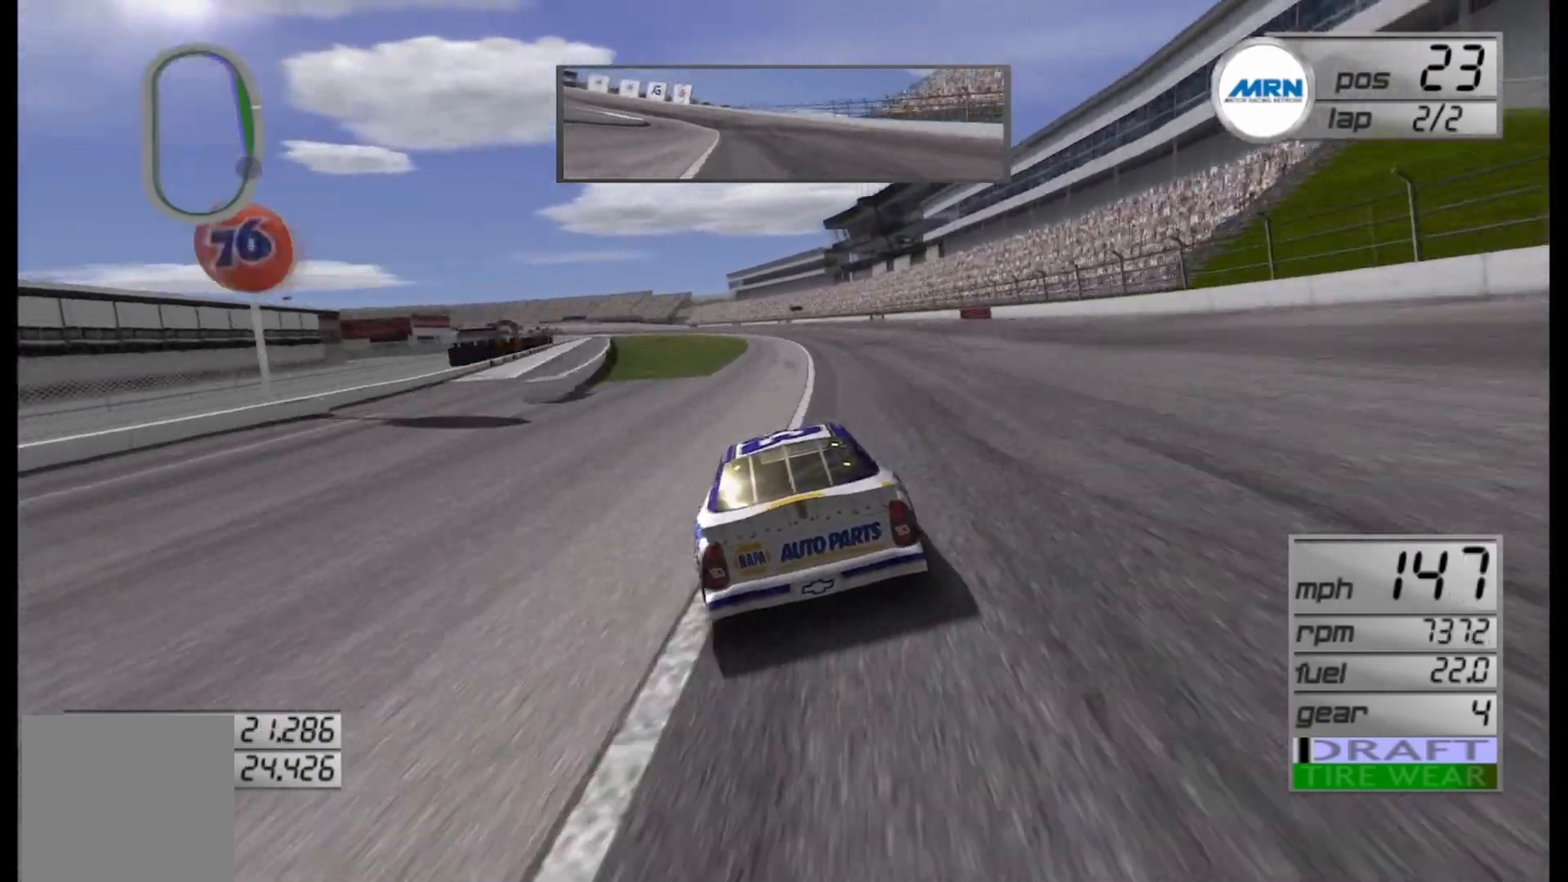
{"buttons": ["R2"], "left_stick": "center", "right_stick": "center", "events": [[375, "left_stick", "right"], [500, "left_stick", "center"]]}
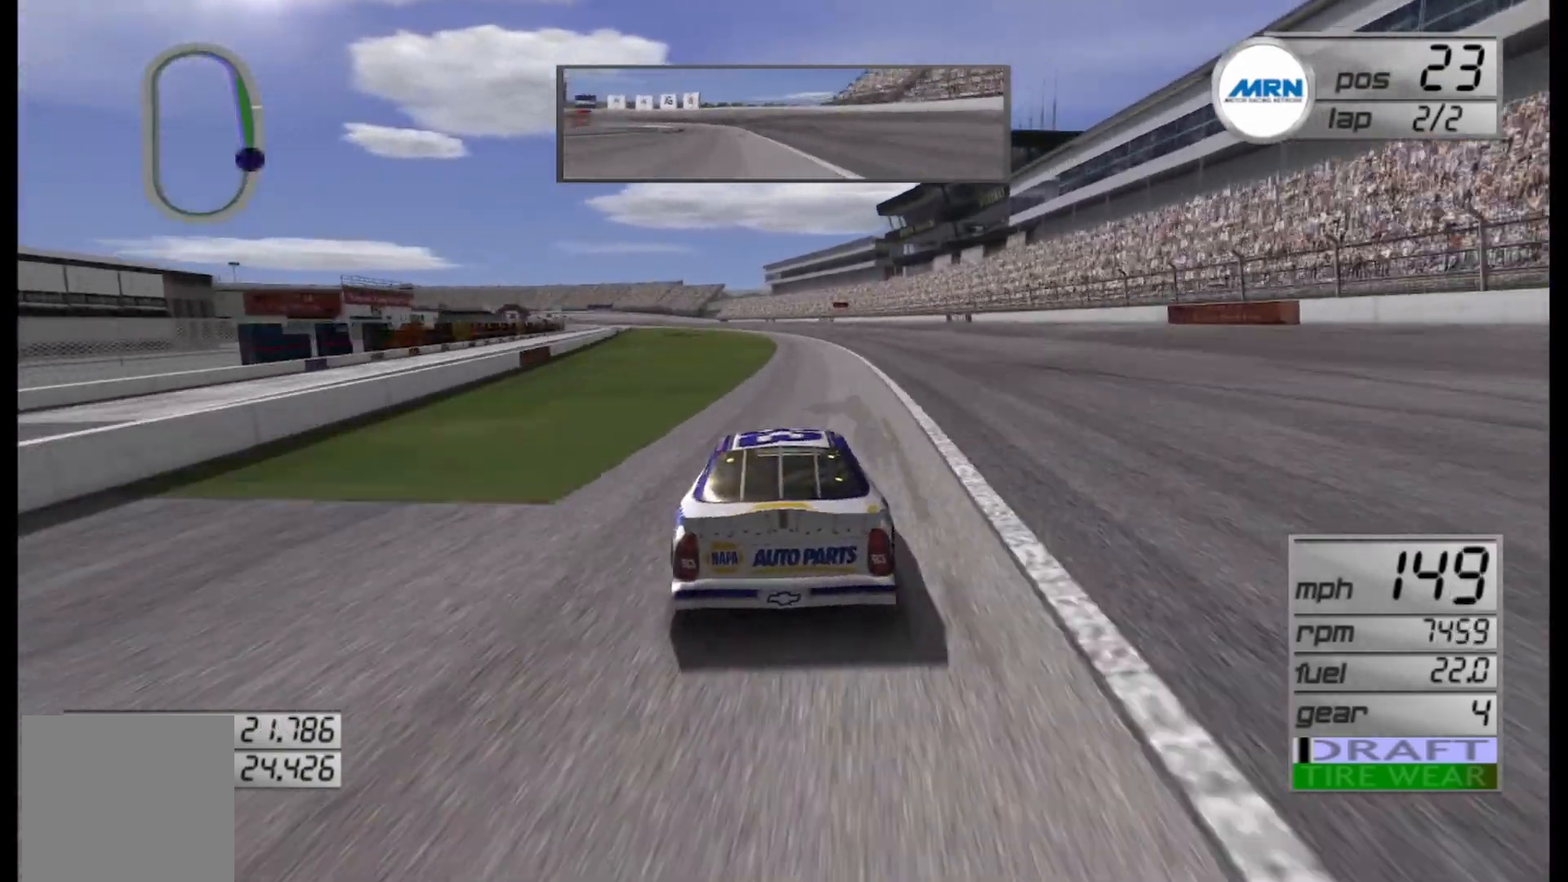
{"buttons": ["R2"], "left_stick": "center", "right_stick": "center", "events": [[333, "left_stick", "left"], [500, "left_stick", "center"]]}
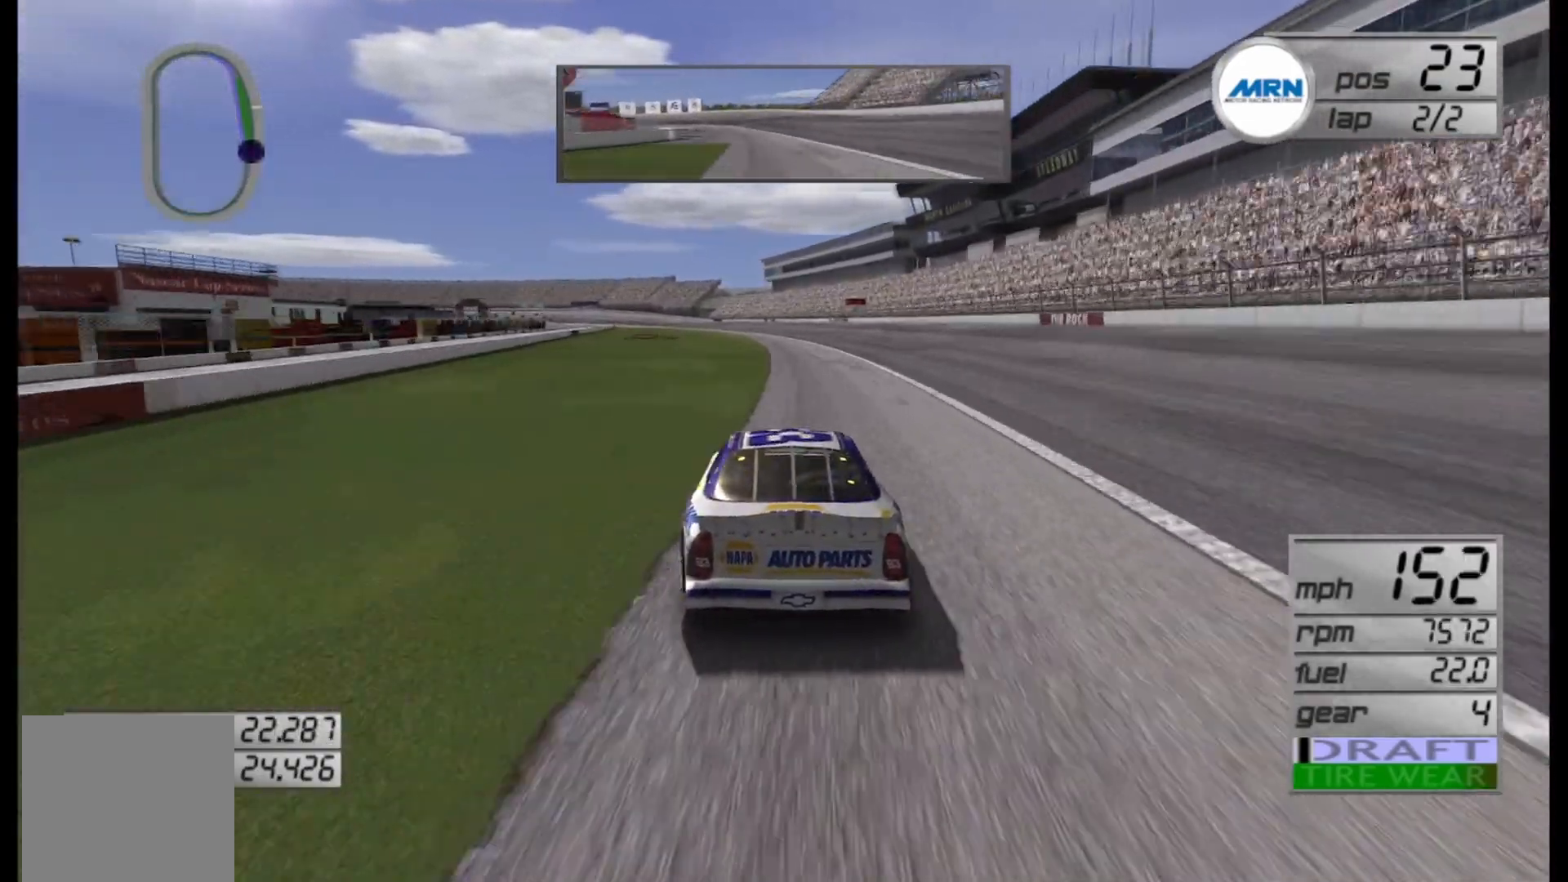
{"buttons": ["R2"], "left_stick": "center", "right_stick": "center", "events": [[250, "left_stick", "right"], [375, "left_stick", "center"]]}
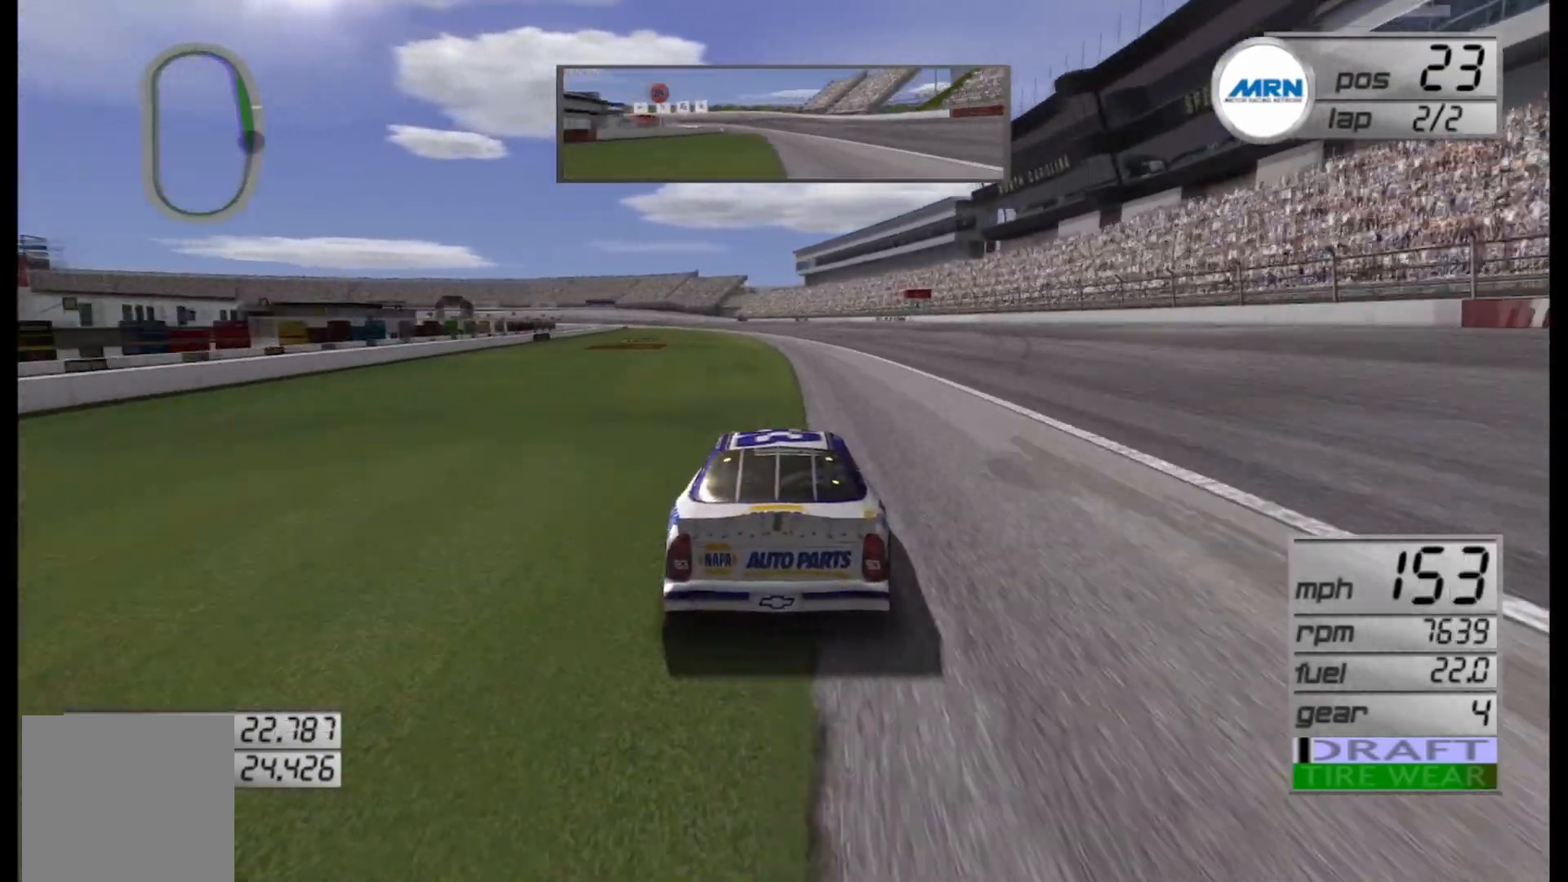
{"buttons": ["R2"], "left_stick": "left", "right_stick": "center", "events": [[333, "left_stick", "left"]]}
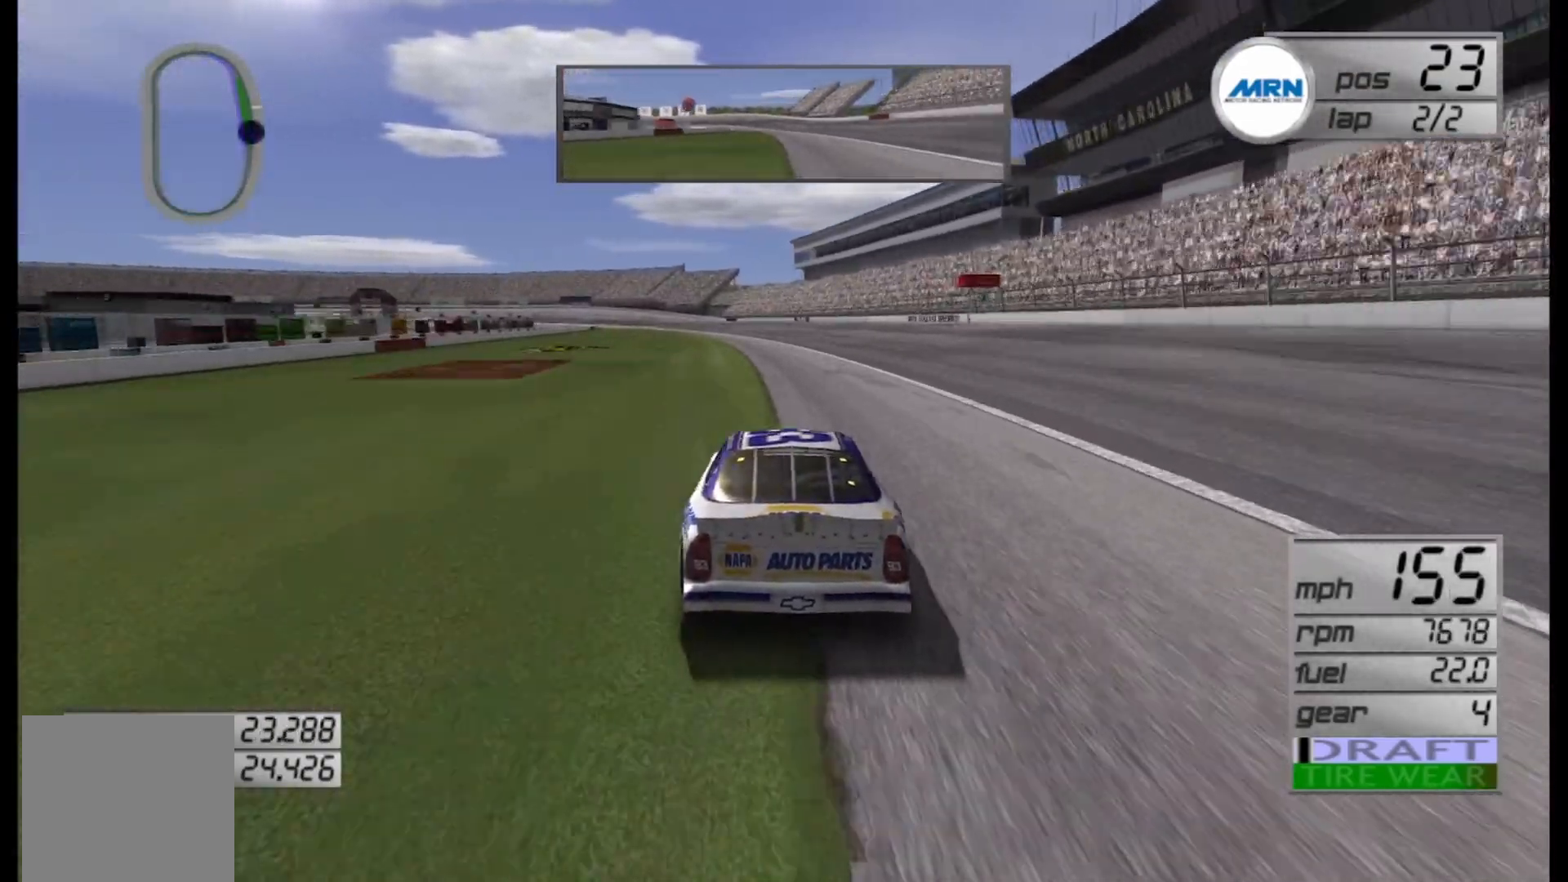
{"buttons": ["R2"], "left_stick": "left", "right_stick": "center", "events": [[42, "left_stick", "center"], [375, "left_stick", "left"]]}
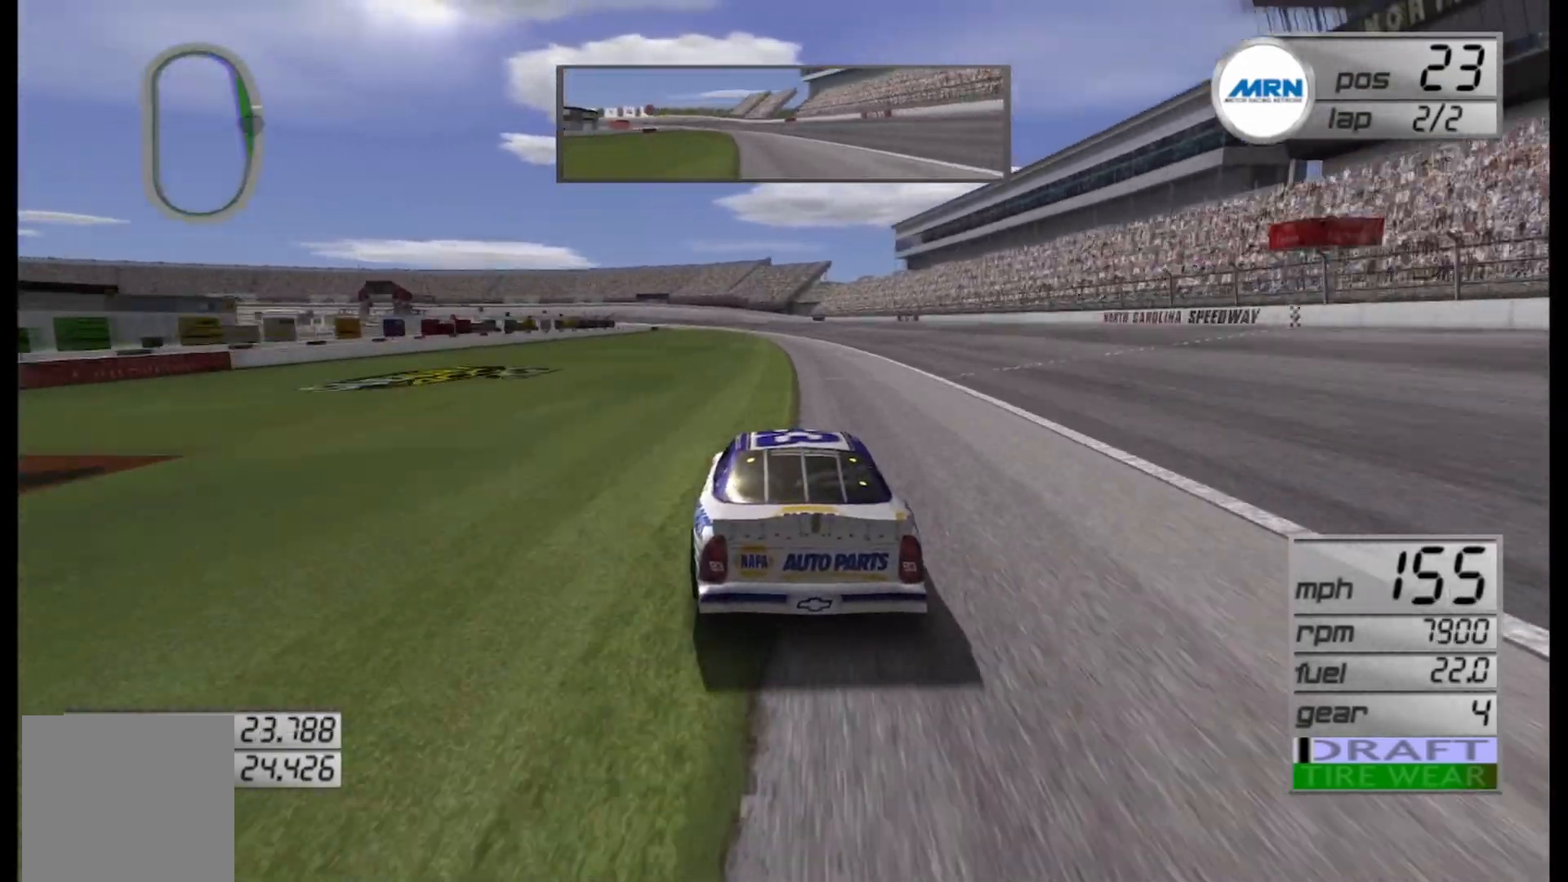
{"buttons": ["R2"], "left_stick": "center", "right_stick": "center", "events": [[83, "left_stick", "center"]]}
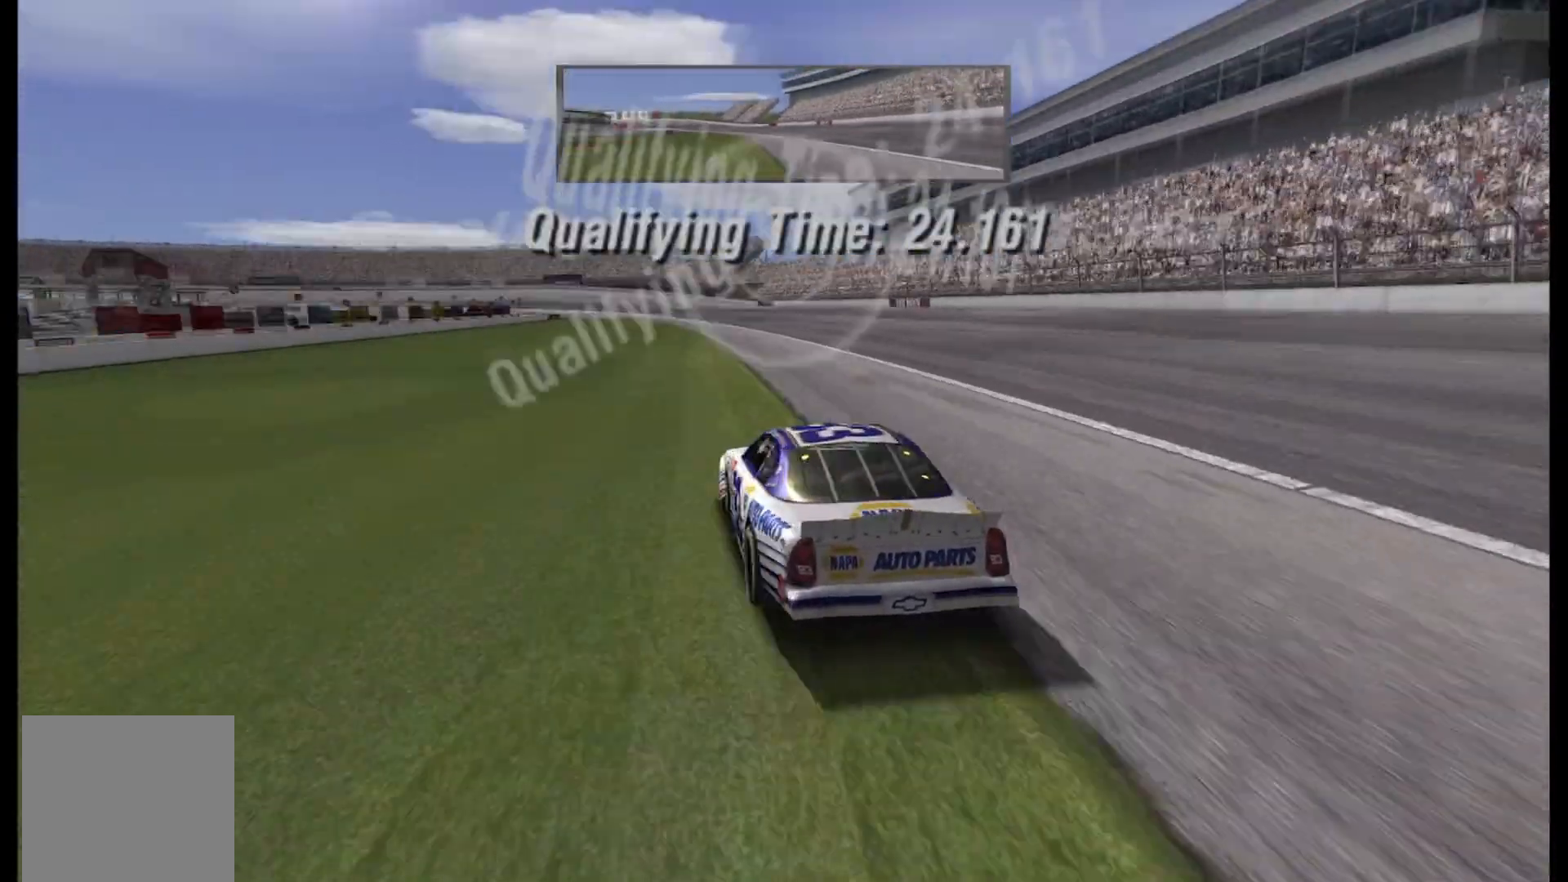
{"buttons": [], "left_stick": "center", "right_stick": "center", "events": [[250, "R2", "up"]]}